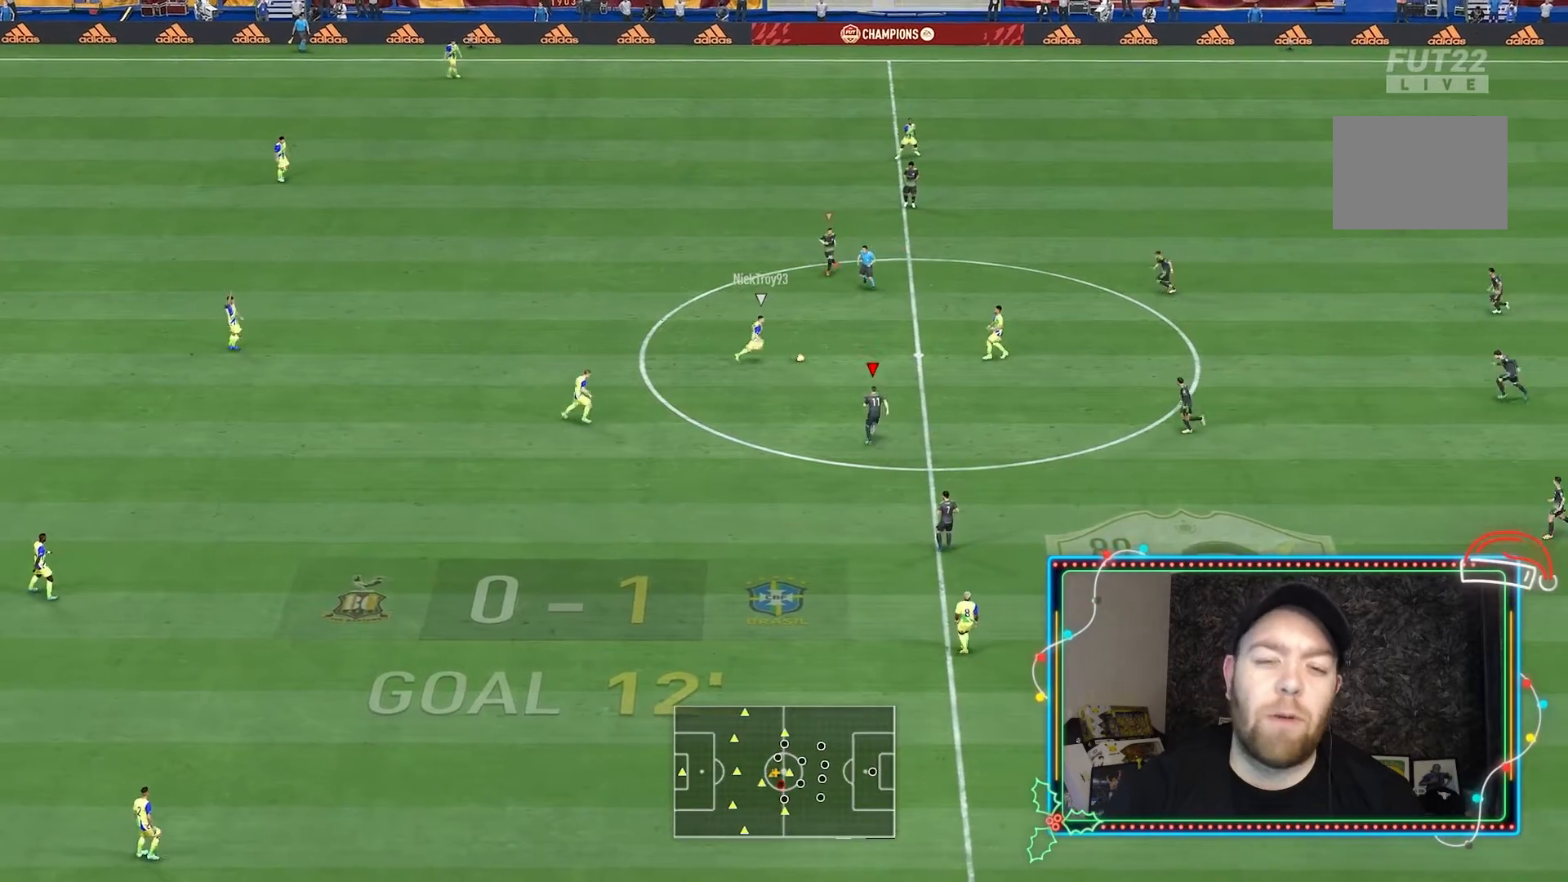
Gameplay with a controller (Xbox layout); each line is a JSON object with the inputs held at the frame after it (dt_ms = milliseconds from this image to that frame). "events" lists button and stick changes between this image and that frame as [ms after this image, input, new state], when the widget could be followed in between. Not read: L3 R3.
{"dt_ms": 500, "buttons": ["R2"], "left_stick": "up-right", "right_stick": "center", "events": [[167, "left_stick", "up-right"]]}
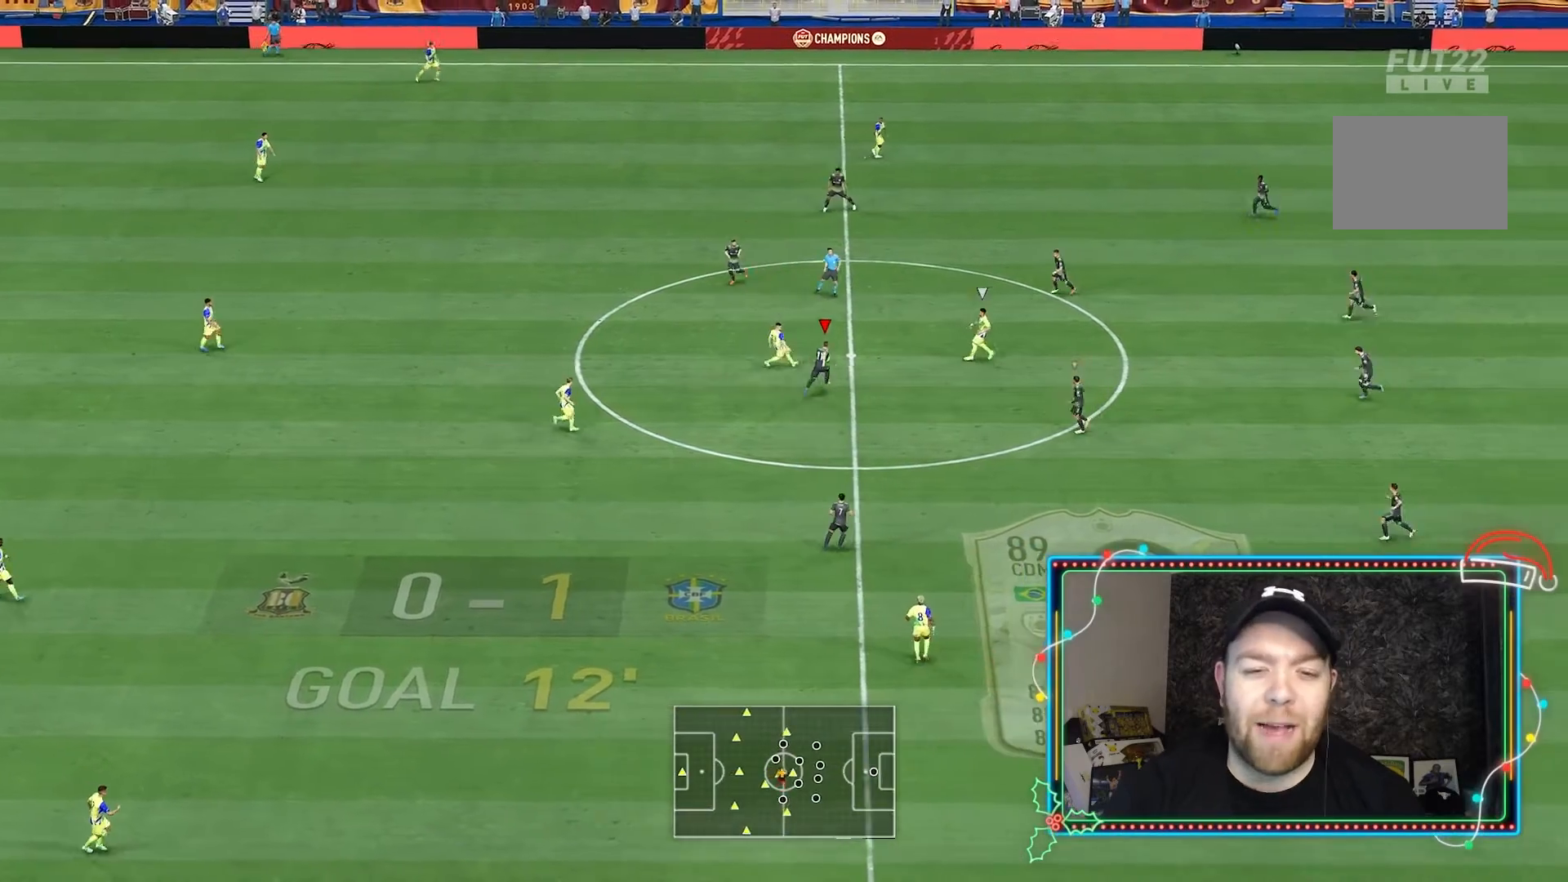
{"dt_ms": 500, "buttons": ["L2", "R2"], "left_stick": "up", "right_stick": "center", "events": [[433, "left_stick", "up"], [467, "L2", "down"]]}
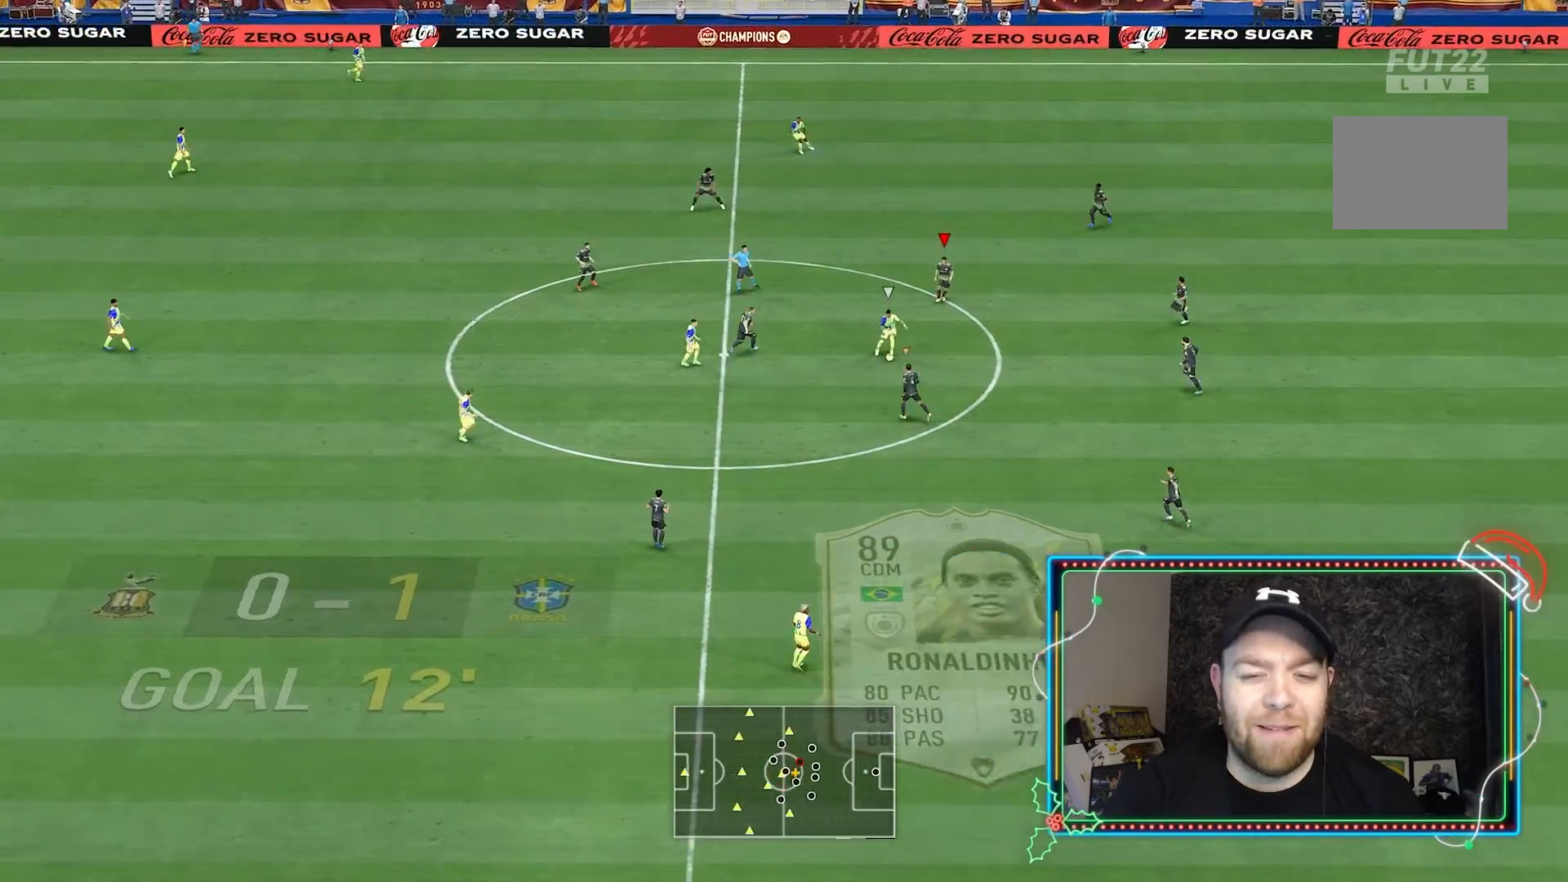
{"dt_ms": 500, "buttons": [], "left_stick": "up", "right_stick": "center"}
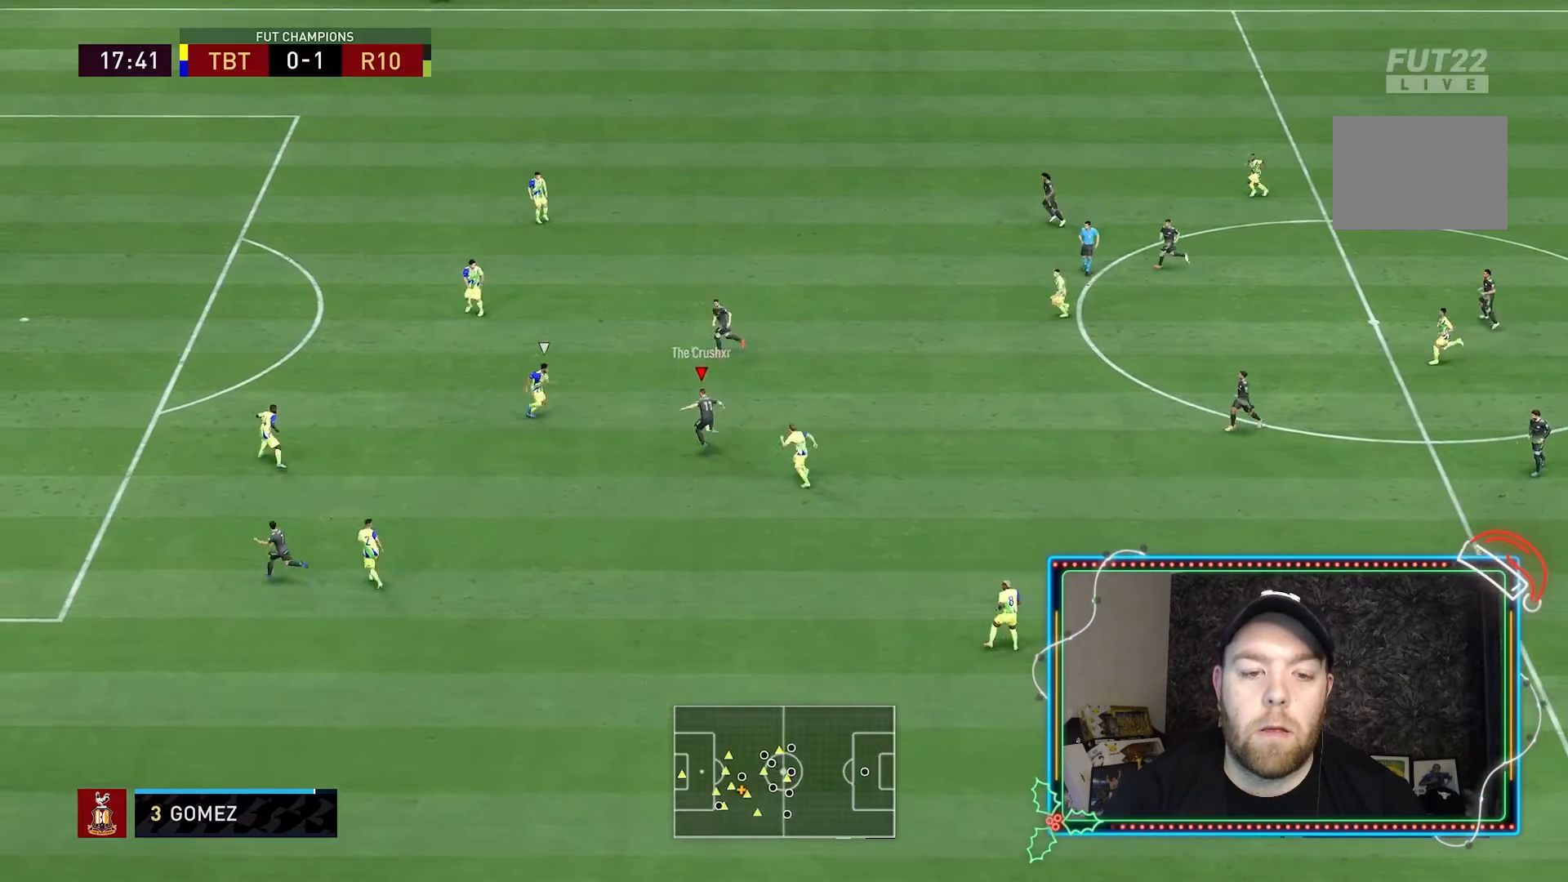
{"dt_ms": 500, "buttons": [], "left_stick": "up", "right_stick": "center", "events": []}
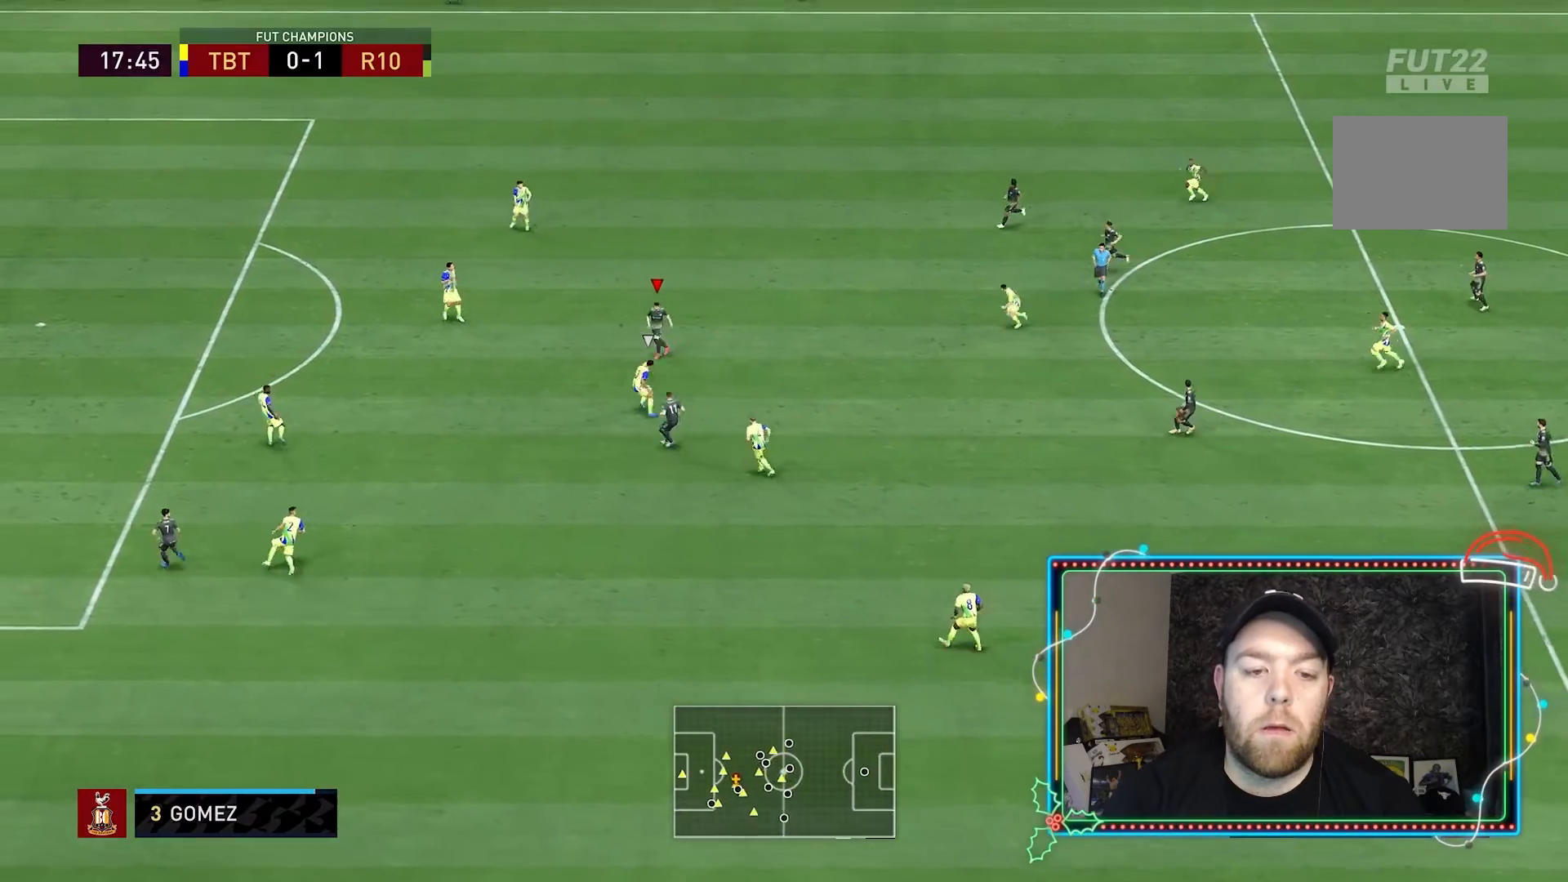
{"dt_ms": 500, "buttons": ["L1"], "left_stick": "down", "right_stick": "center", "events": [[367, "left_stick", "center"], [500, "L1", "down"], [500, "left_stick", "down"]]}
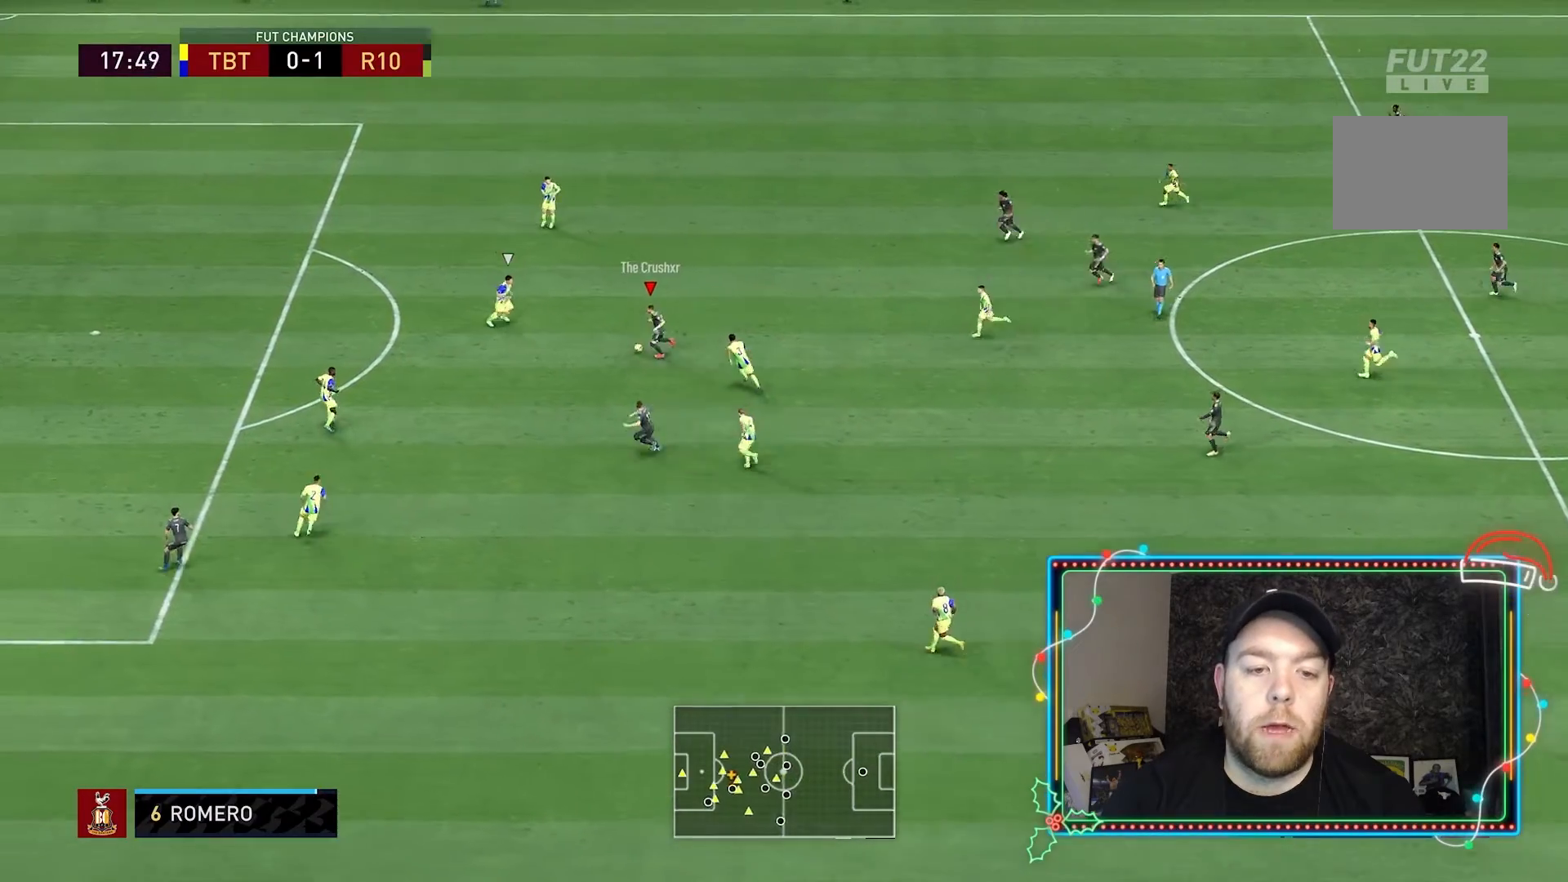
{"dt_ms": 500, "buttons": [], "left_stick": "up", "right_stick": "center", "events": [[200, "L1", "up"], [333, "left_stick", "center"], [500, "left_stick", "up"]]}
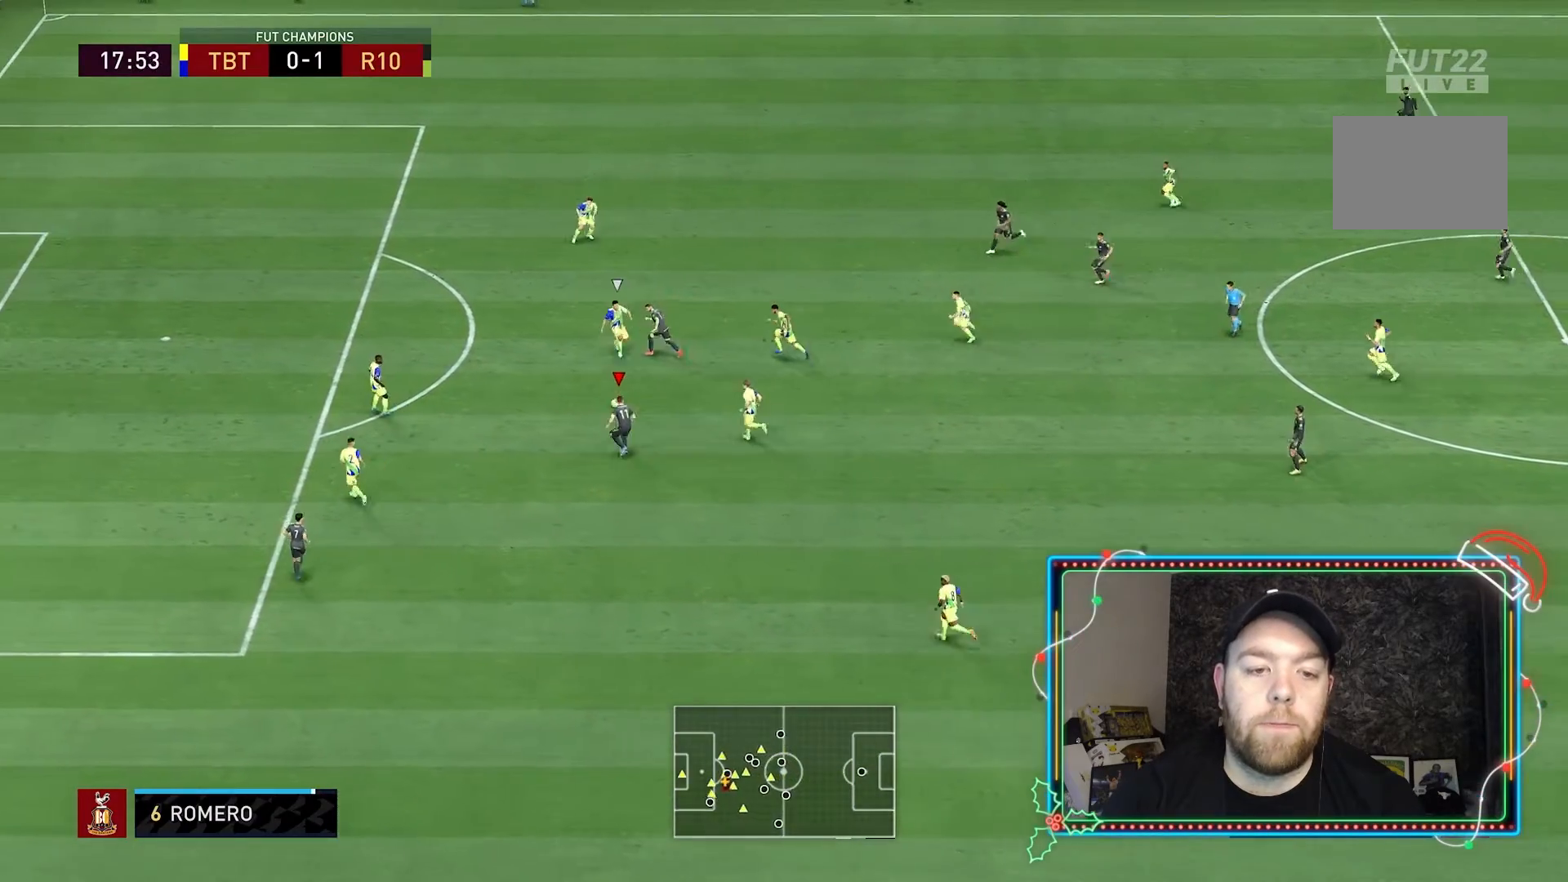
{"dt_ms": 1000, "buttons": [], "left_stick": "up", "right_stick": "center"}
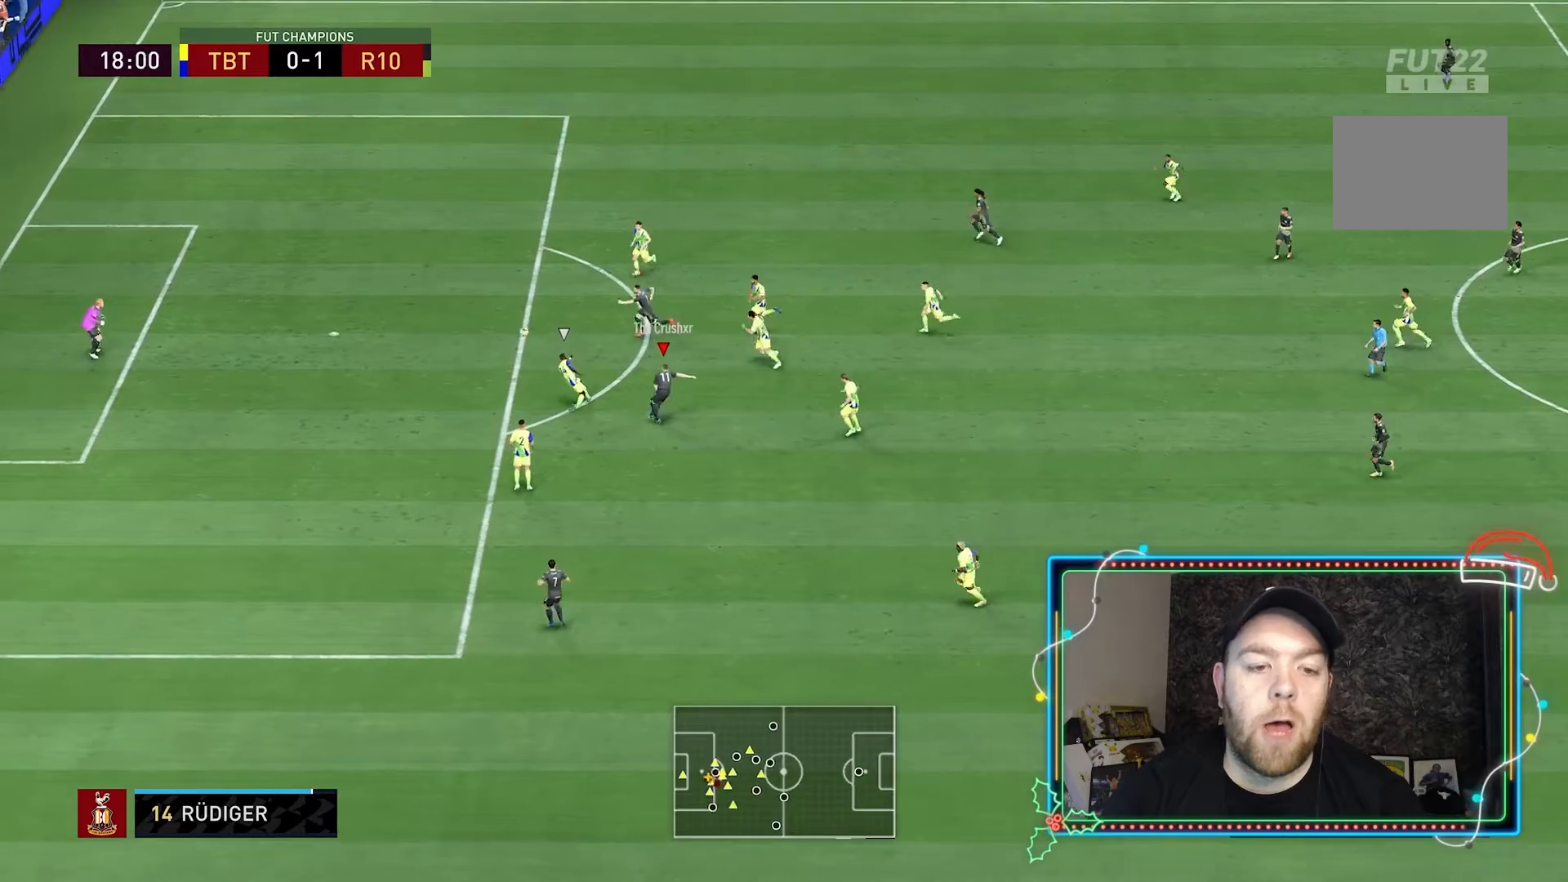
{"dt_ms": 500, "buttons": [], "left_stick": "up-left", "right_stick": "center"}
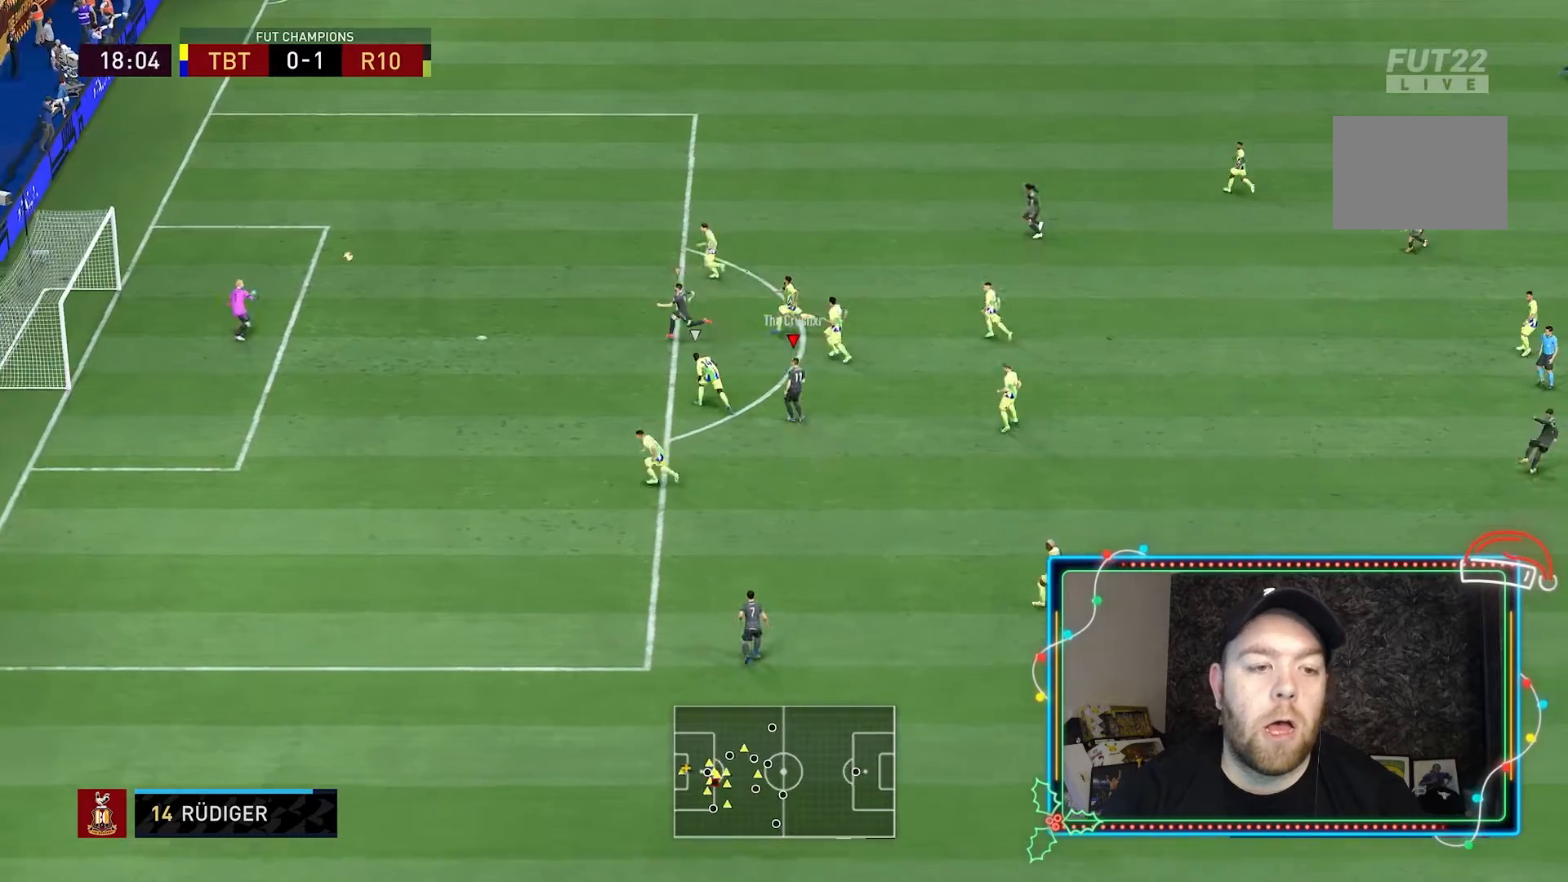
{"dt_ms": 500, "buttons": [], "left_stick": "center", "right_stick": "center", "events": [[200, "left_stick", "center"]]}
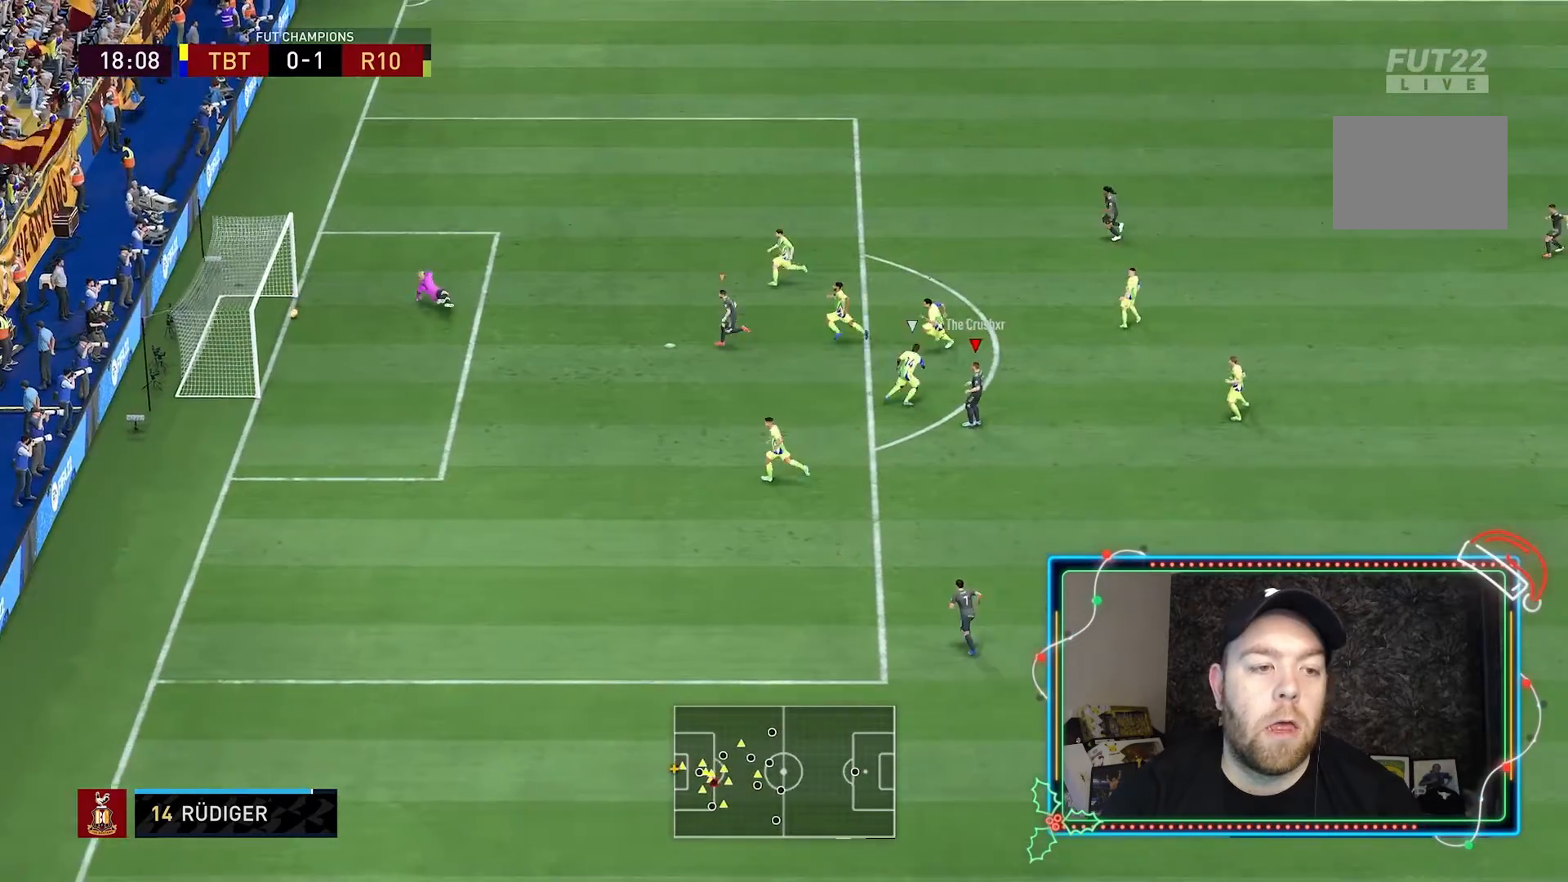
{"dt_ms": 500, "buttons": [], "left_stick": "up-left", "right_stick": "center", "events": [[333, "left_stick", "up-left"]]}
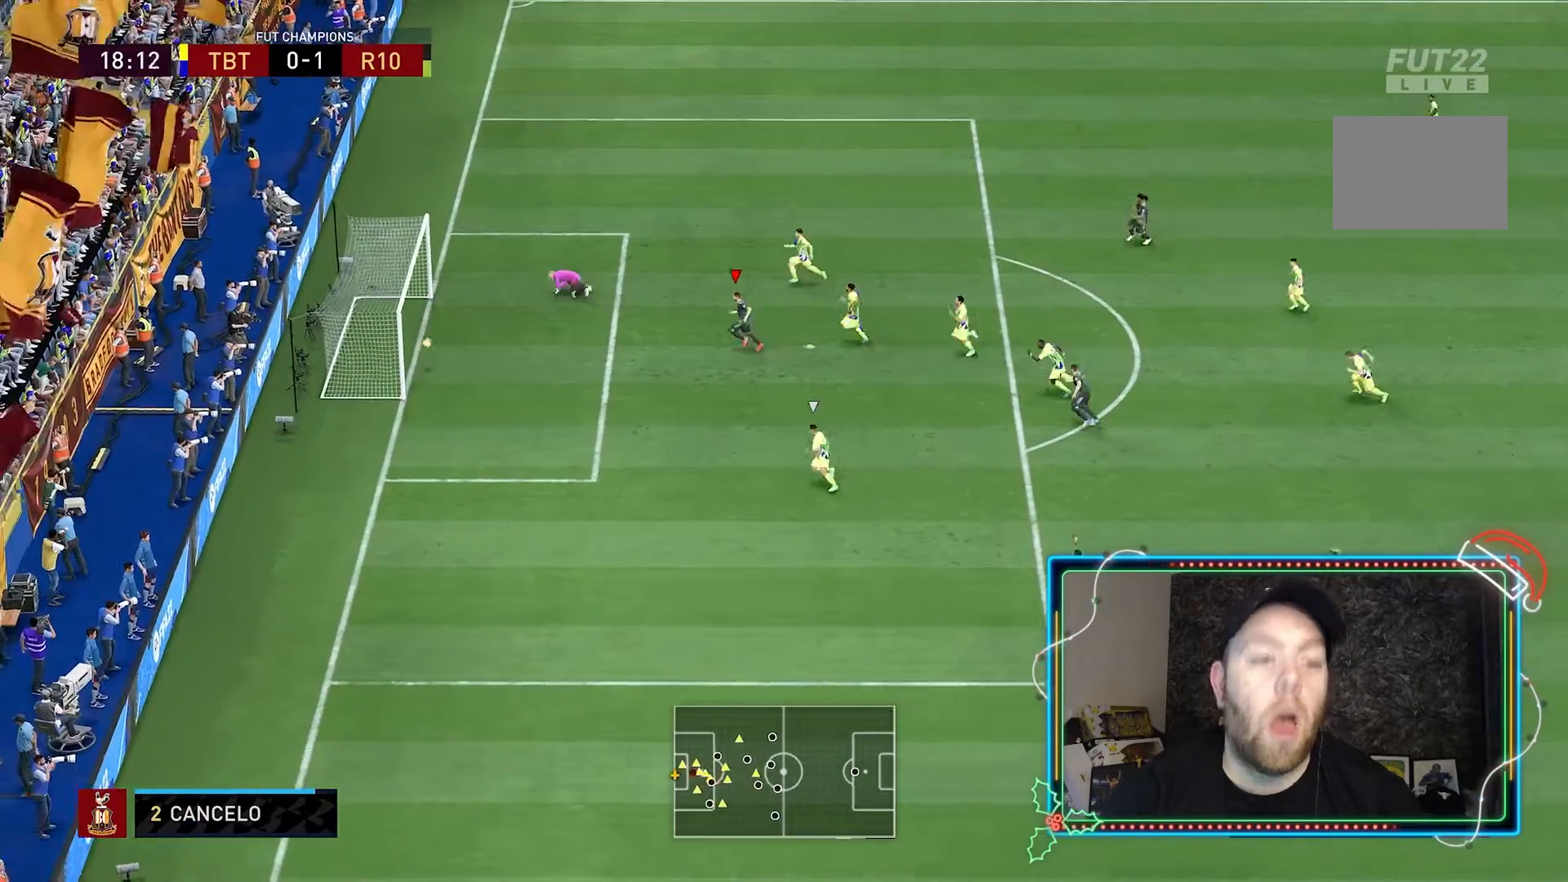
{"dt_ms": 500, "buttons": ["R2"], "left_stick": "center", "right_stick": "center", "events": [[67, "left_stick", "center"], [133, "R2", "down"]]}
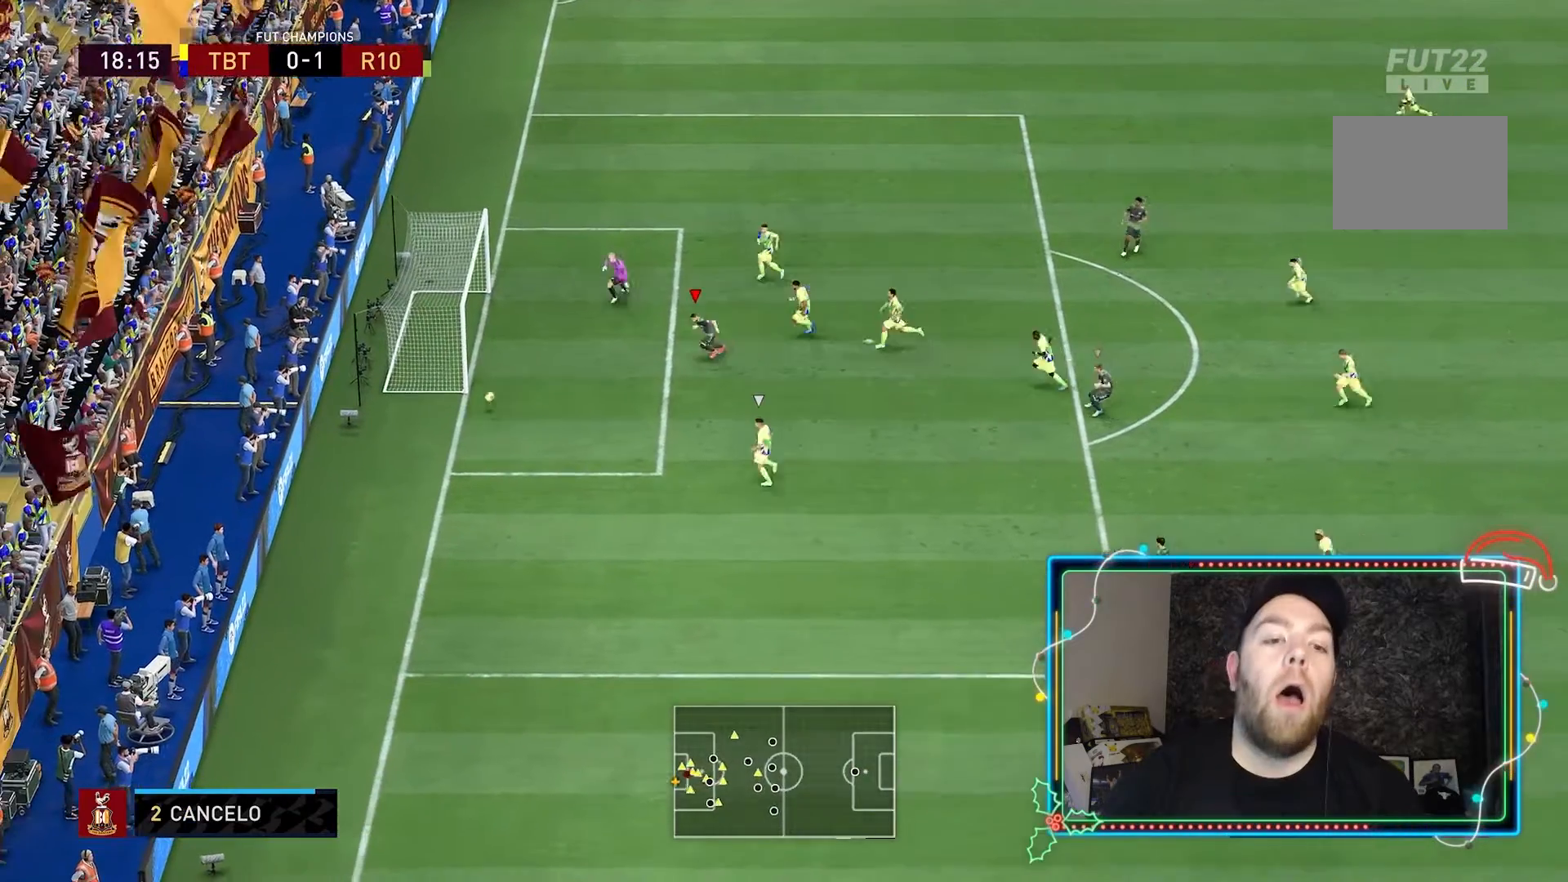
{"dt_ms": 500, "buttons": ["R2"], "left_stick": "down", "right_stick": "center", "events": [[200, "left_stick", "down"]]}
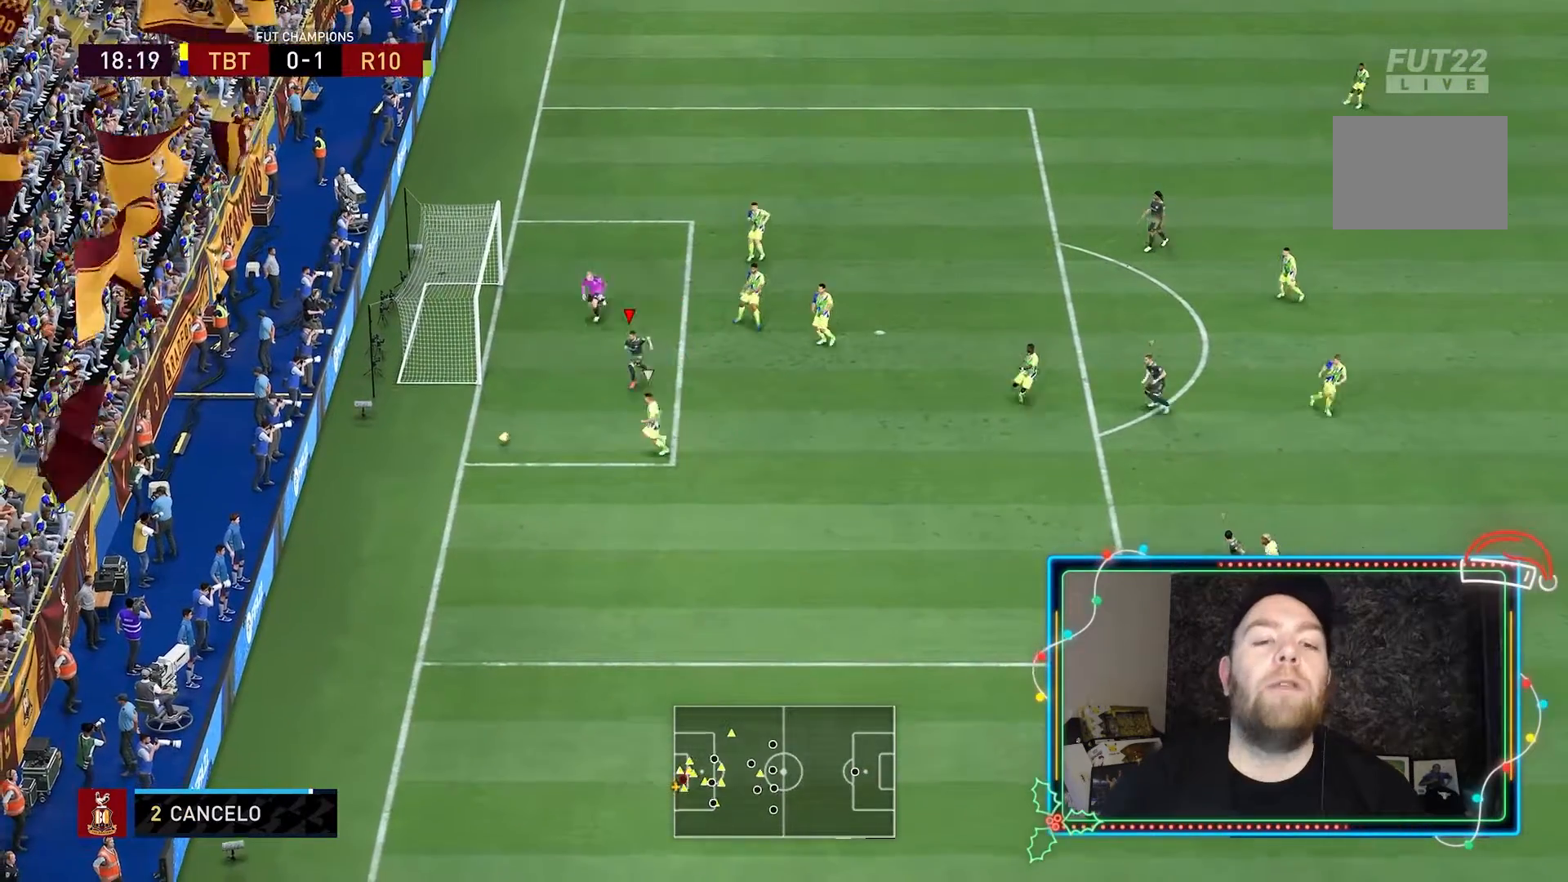
{"dt_ms": 500, "buttons": ["L2", "R2"], "left_stick": "down-right", "right_stick": "center", "events": [[133, "L2", "down"], [200, "left_stick", "down-right"]]}
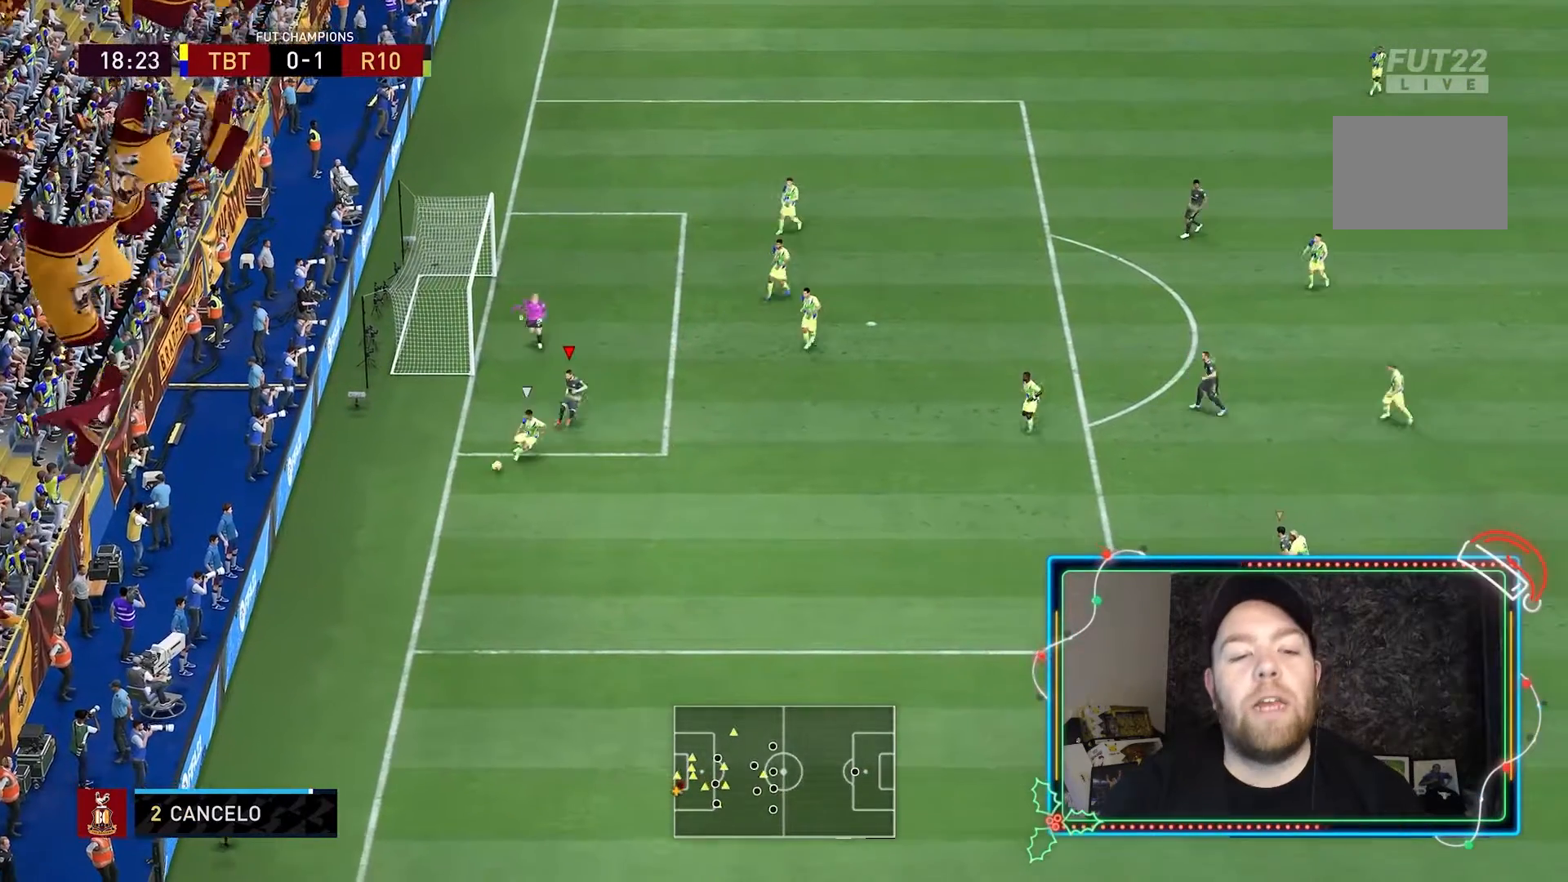
{"dt_ms": 500, "buttons": ["L2", "R2"], "left_stick": "down-right", "right_stick": "center", "events": []}
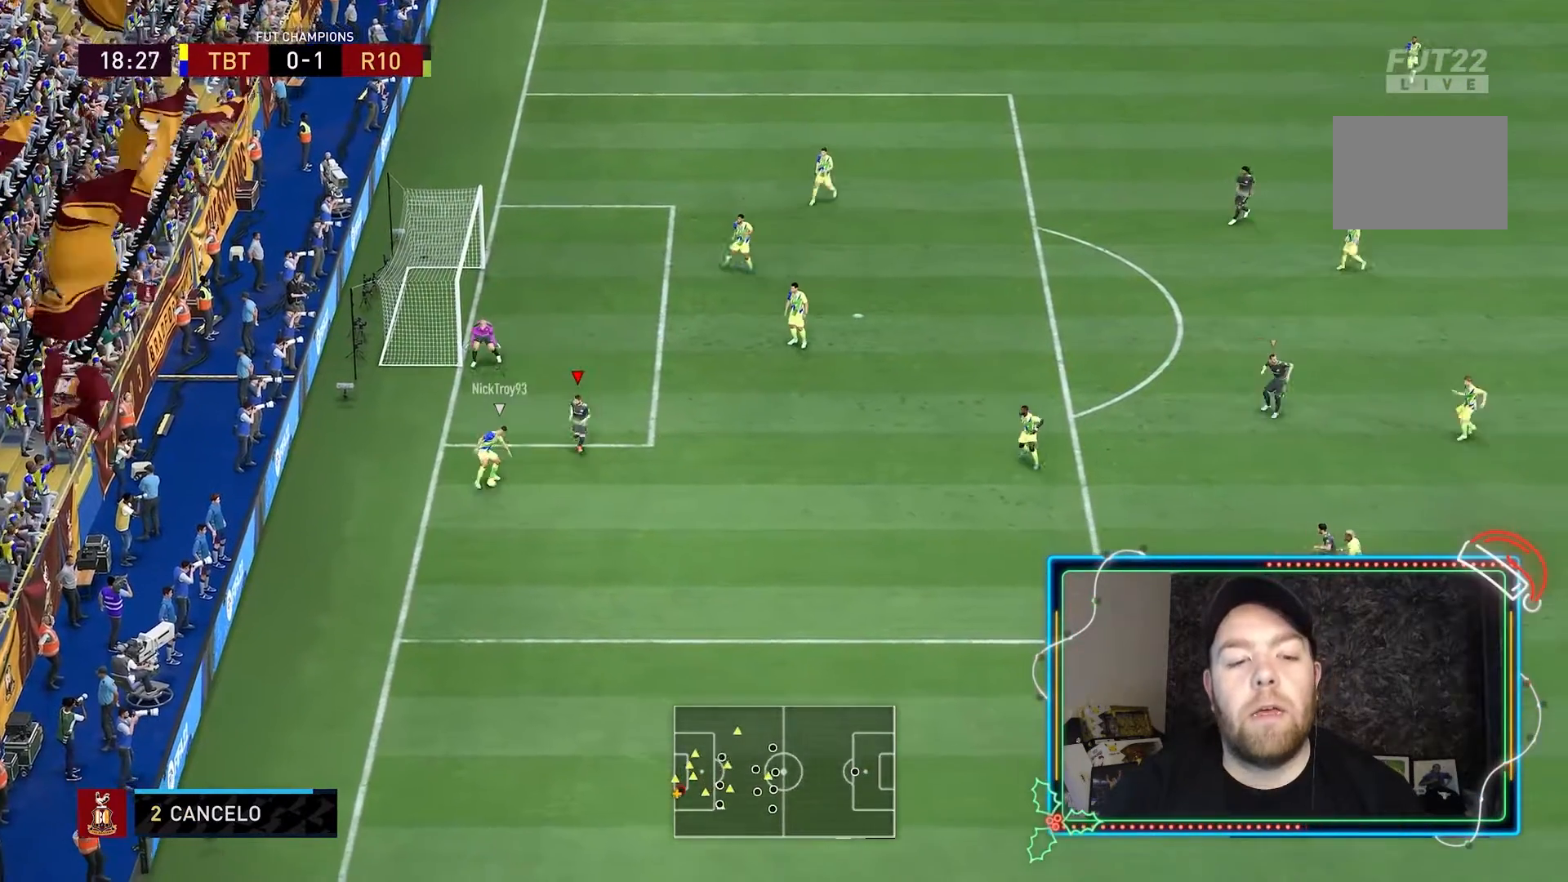
{"dt_ms": 500, "buttons": ["L1"], "left_stick": "down", "right_stick": "center", "events": [[100, "L2", "up"], [200, "R2", "up"], [200, "left_stick", "up-right"], [300, "left_stick", "center"], [367, "L1", "down"], [367, "left_stick", "down"]]}
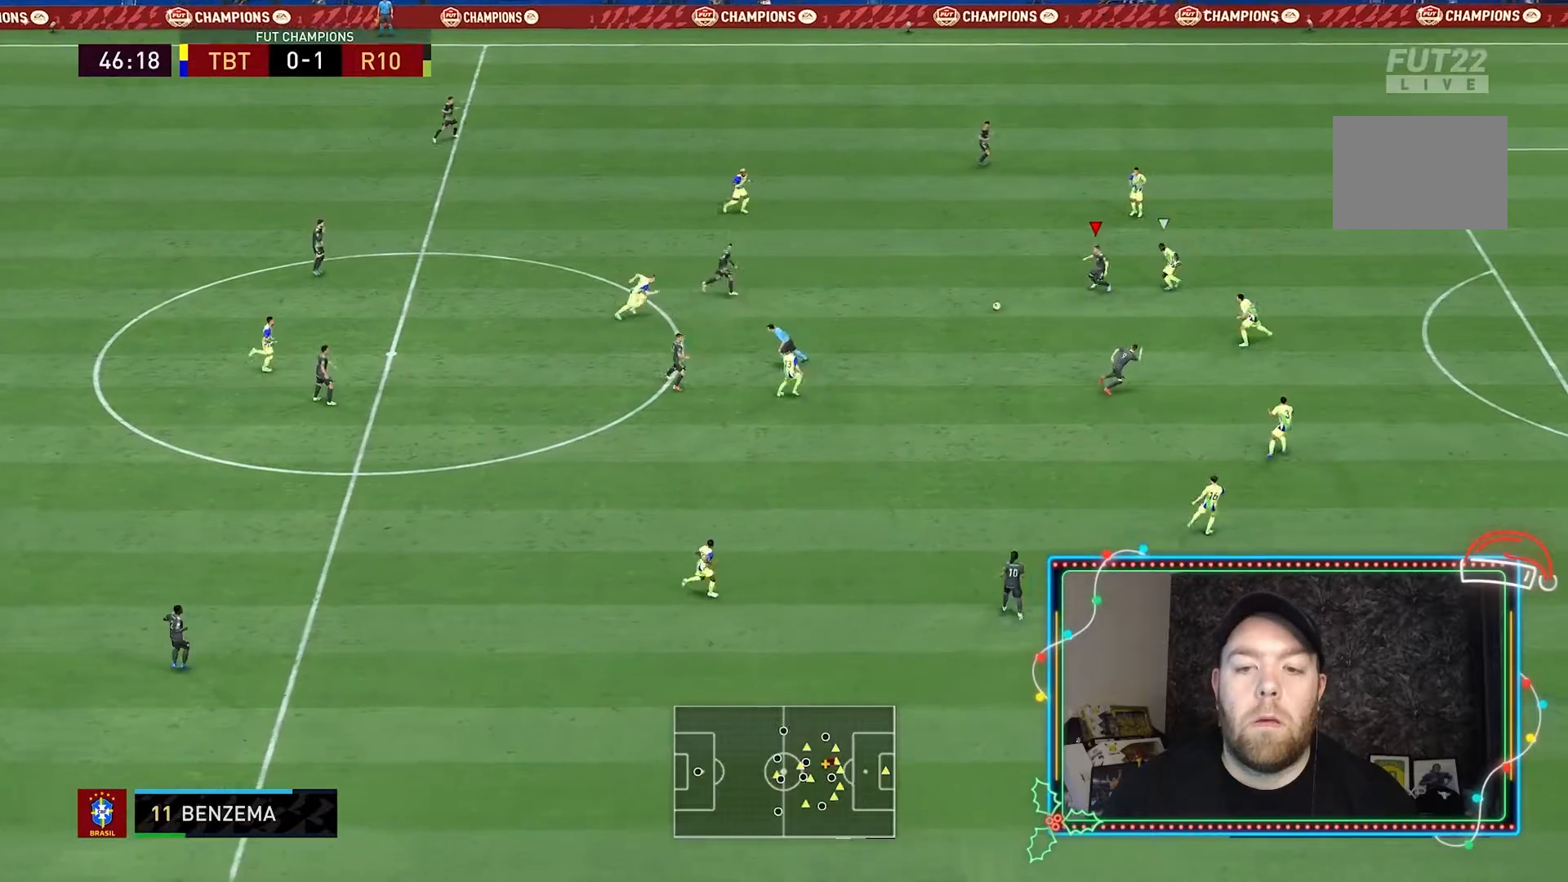
{"dt_ms": 500, "buttons": [], "left_stick": "down-right", "right_stick": "center", "events": [[67, "L1", "up"], [67, "left_stick", "down-right"]]}
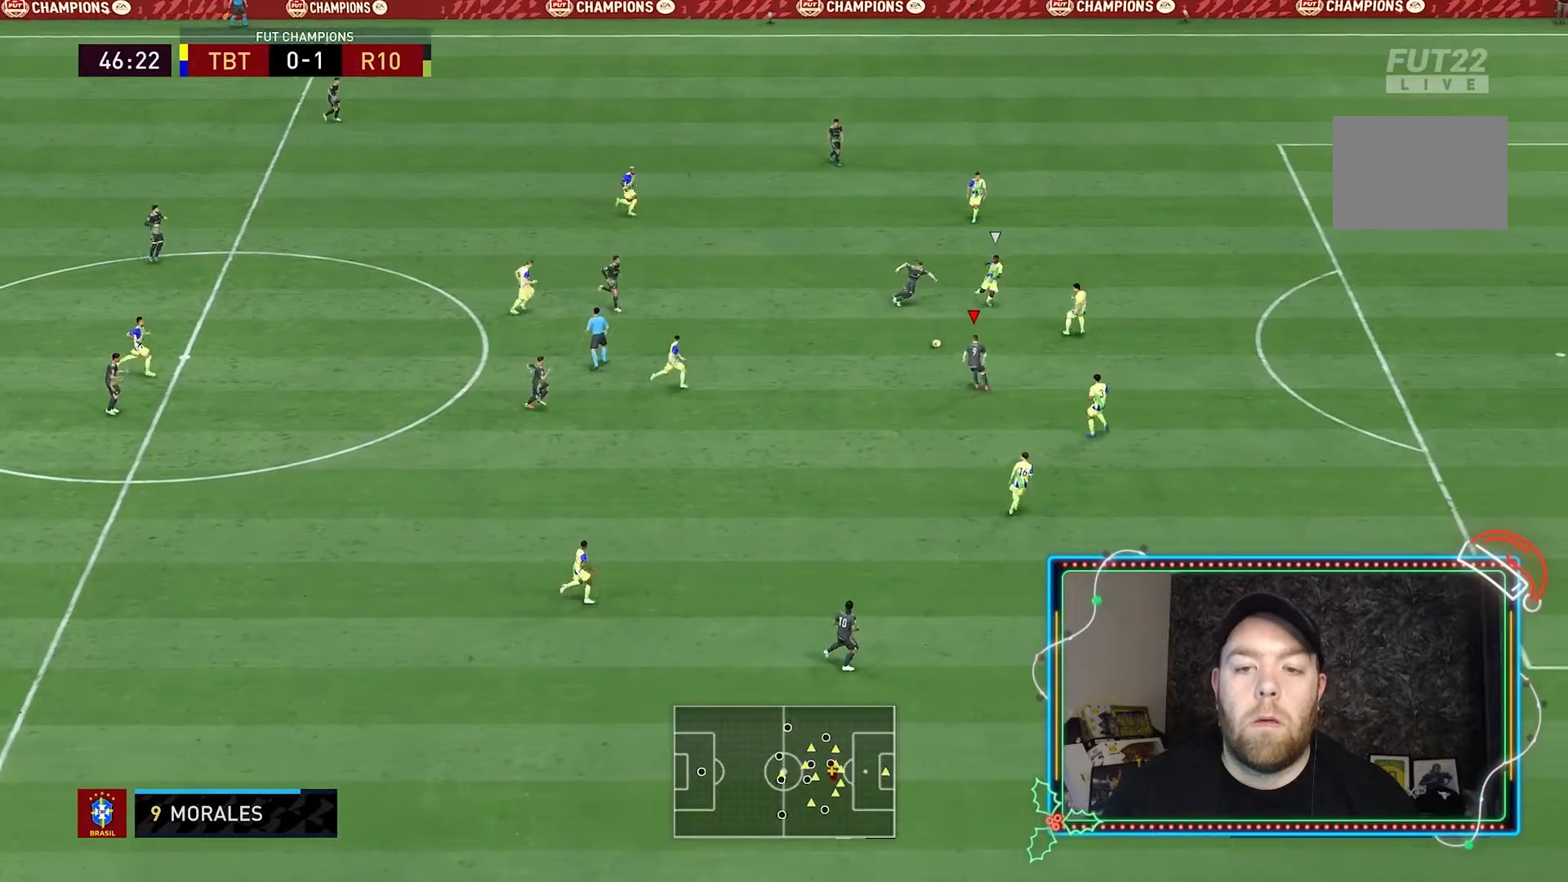
{"dt_ms": 500, "buttons": ["L2"], "left_stick": "up", "right_stick": "center", "events": [[133, "left_stick", "down"], [267, "left_stick", "center"], [333, "left_stick", "up"], [367, "L2", "down"]]}
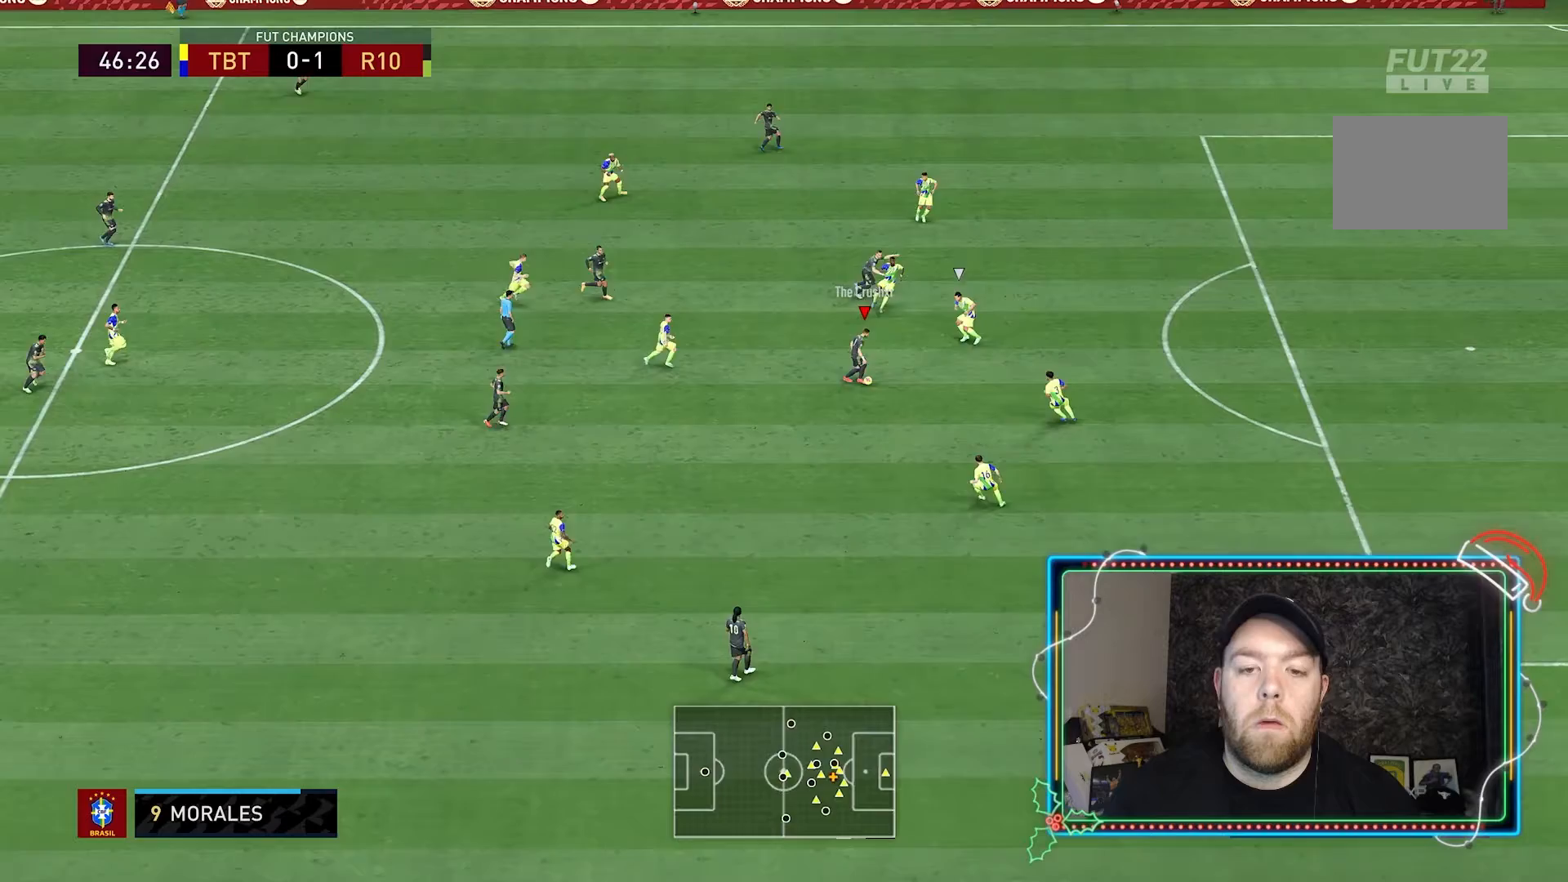
{"dt_ms": 500, "buttons": ["L2"], "left_stick": "right", "right_stick": "center", "events": [[67, "Y", "down"], [67, "left_stick", "up-right"], [233, "Y", "up"], [367, "left_stick", "right"]]}
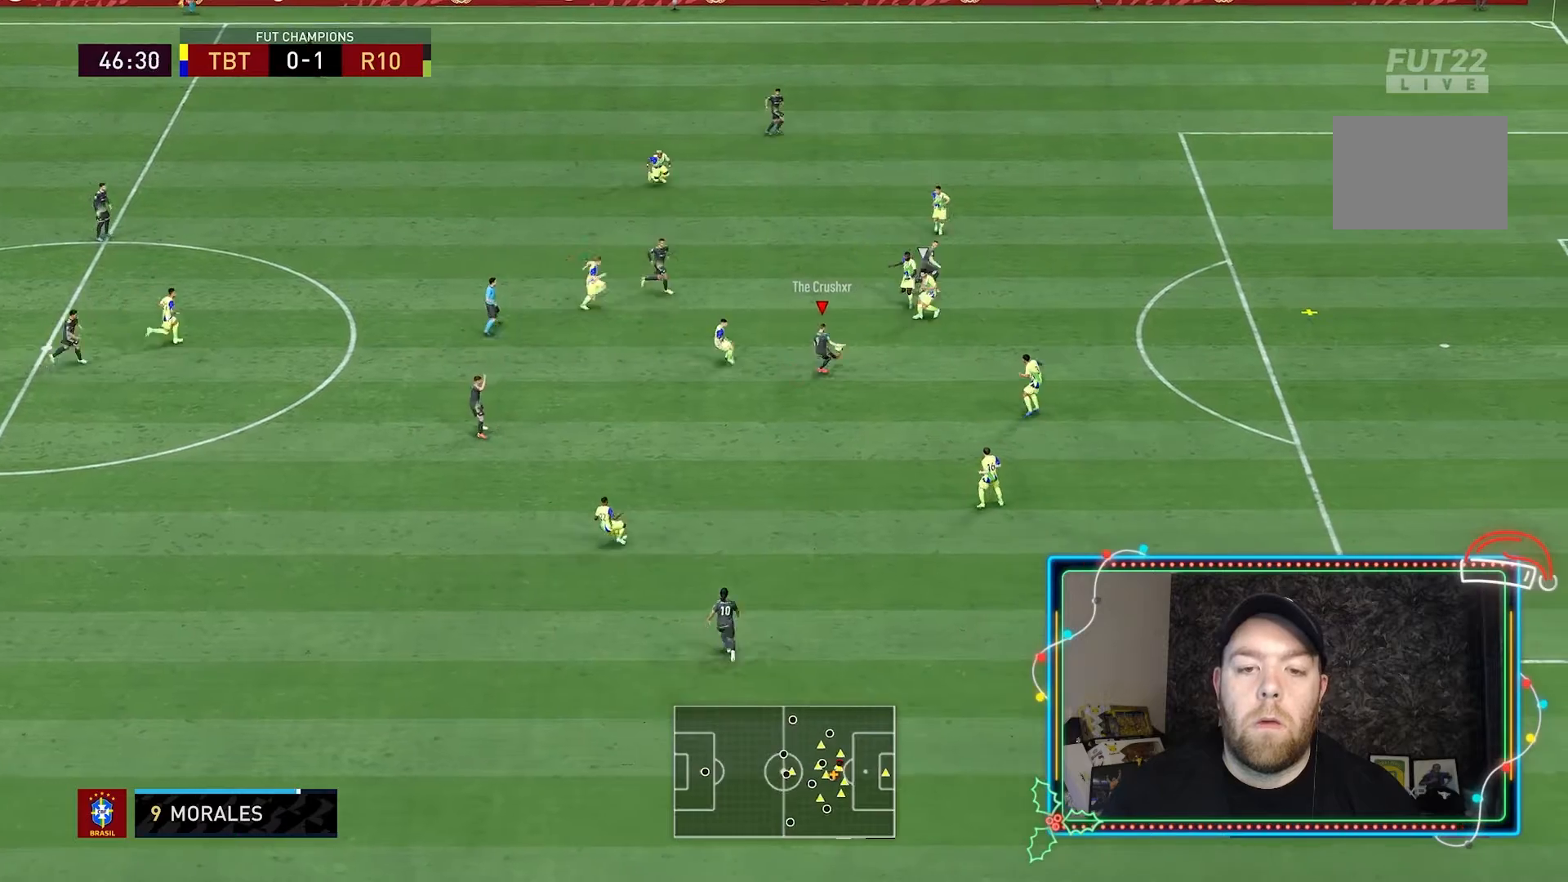
{"dt_ms": 500, "buttons": ["R2"], "left_stick": "right", "right_stick": "center", "events": [[33, "R2", "down"], [167, "L2", "up"]]}
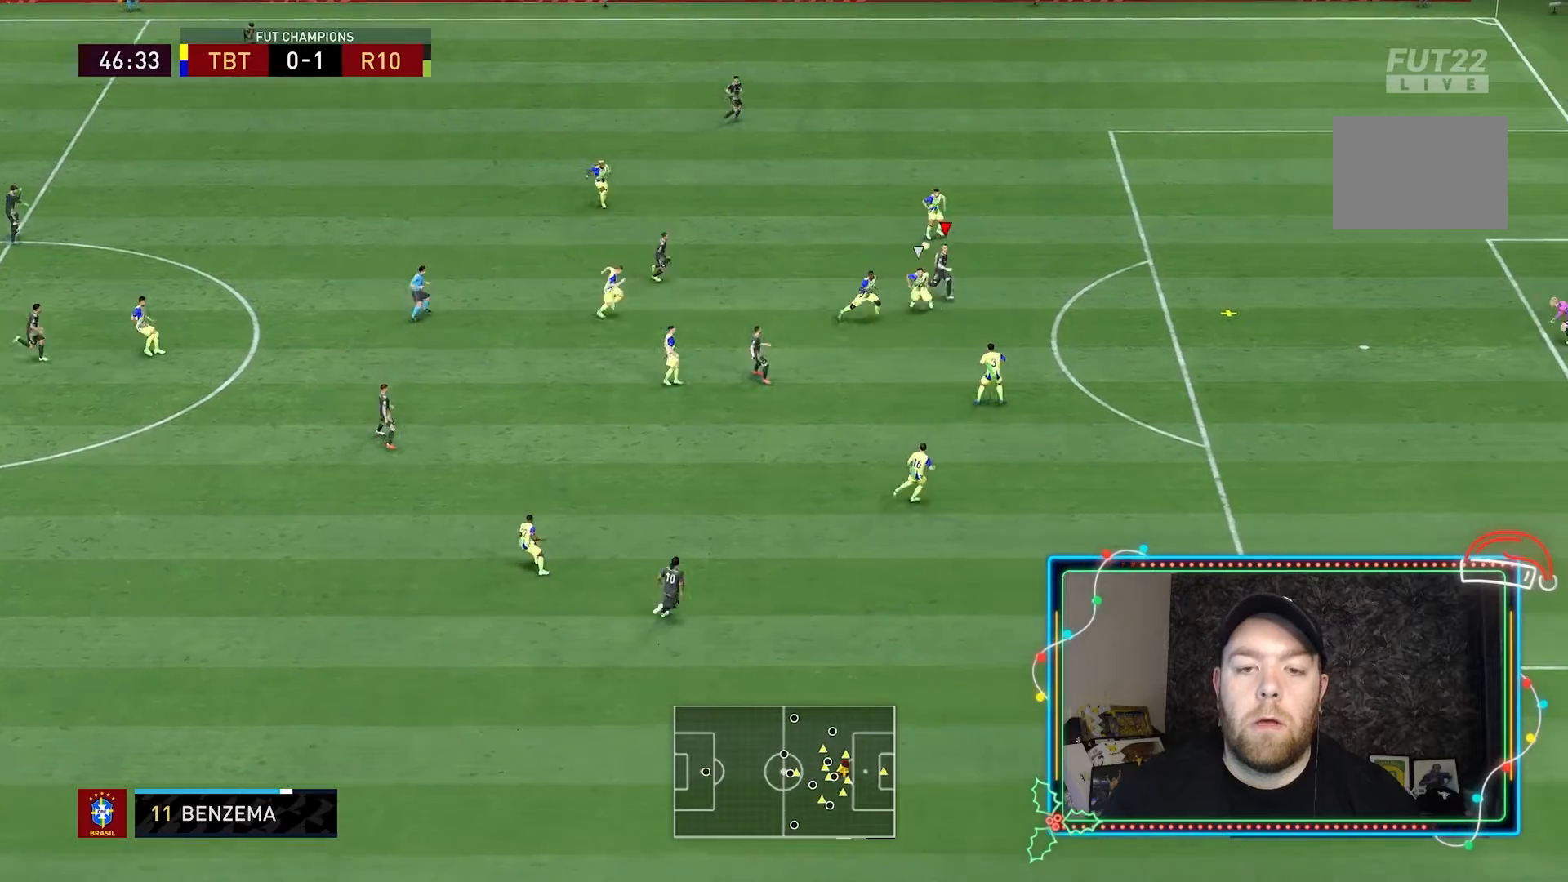
{"dt_ms": 500, "buttons": ["R2"], "left_stick": "right", "right_stick": "center", "events": []}
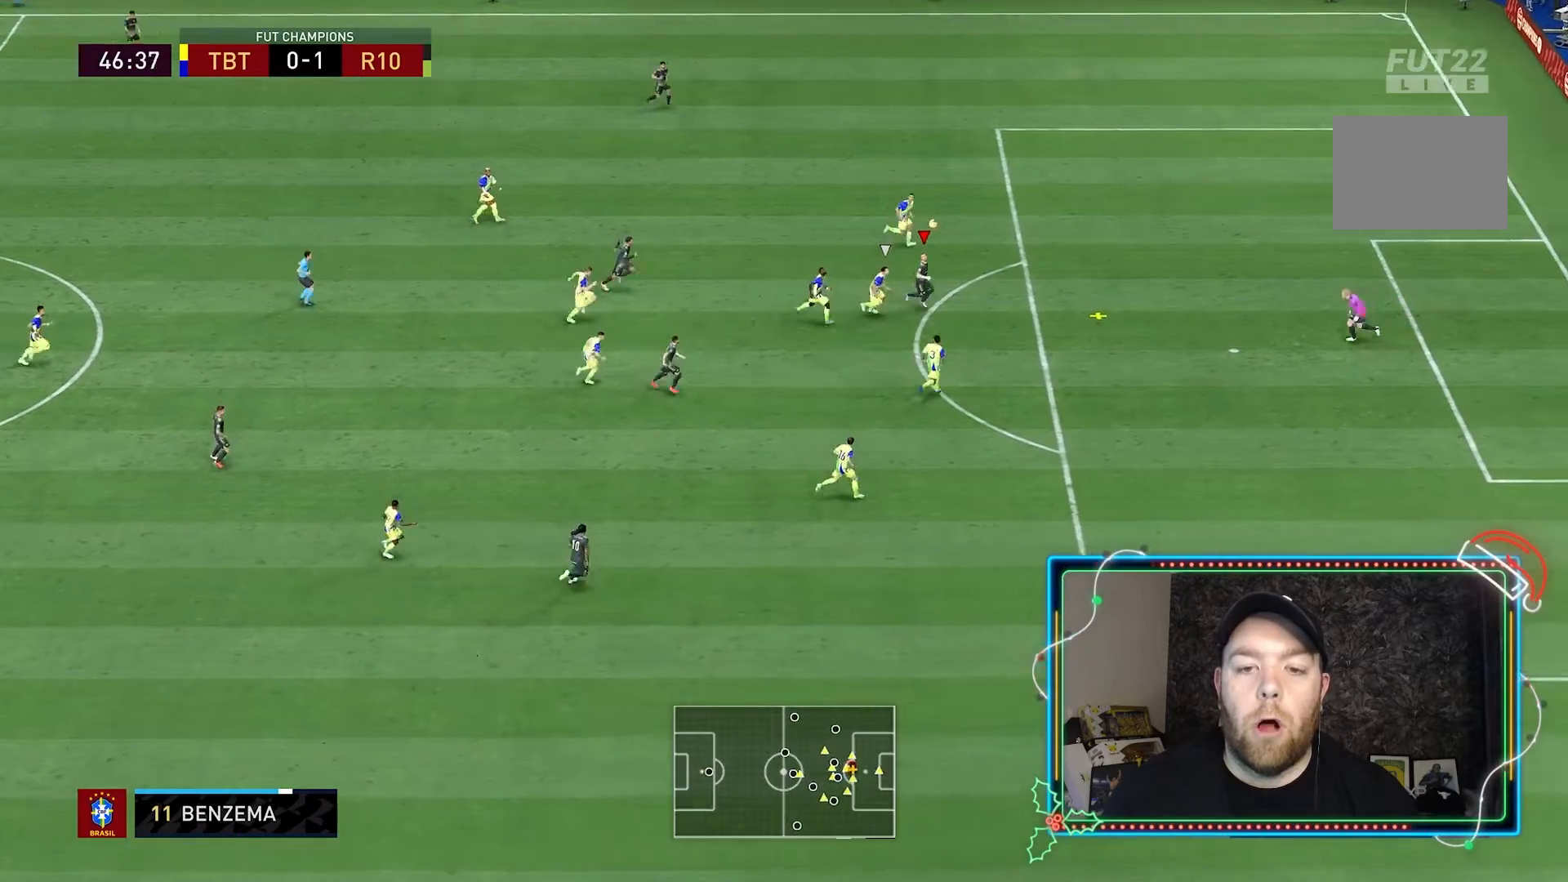
{"dt_ms": 500, "buttons": [], "left_stick": "right", "right_stick": "center", "events": [[67, "R2", "up"], [167, "B", "down"], [333, "B", "up"]]}
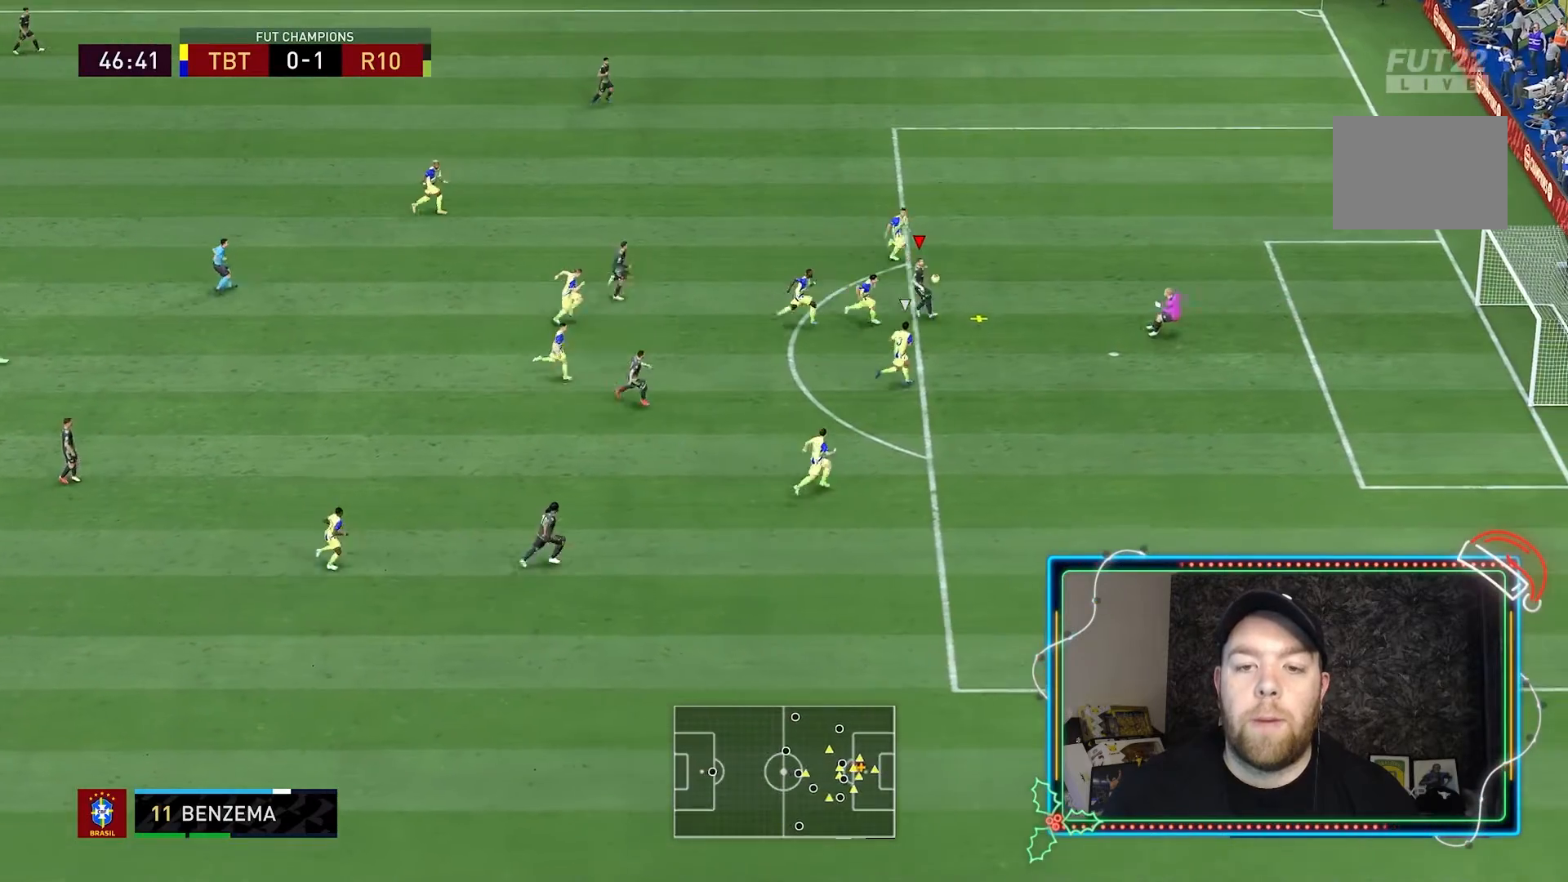
{"dt_ms": 500, "buttons": [], "left_stick": "right", "right_stick": "center", "events": []}
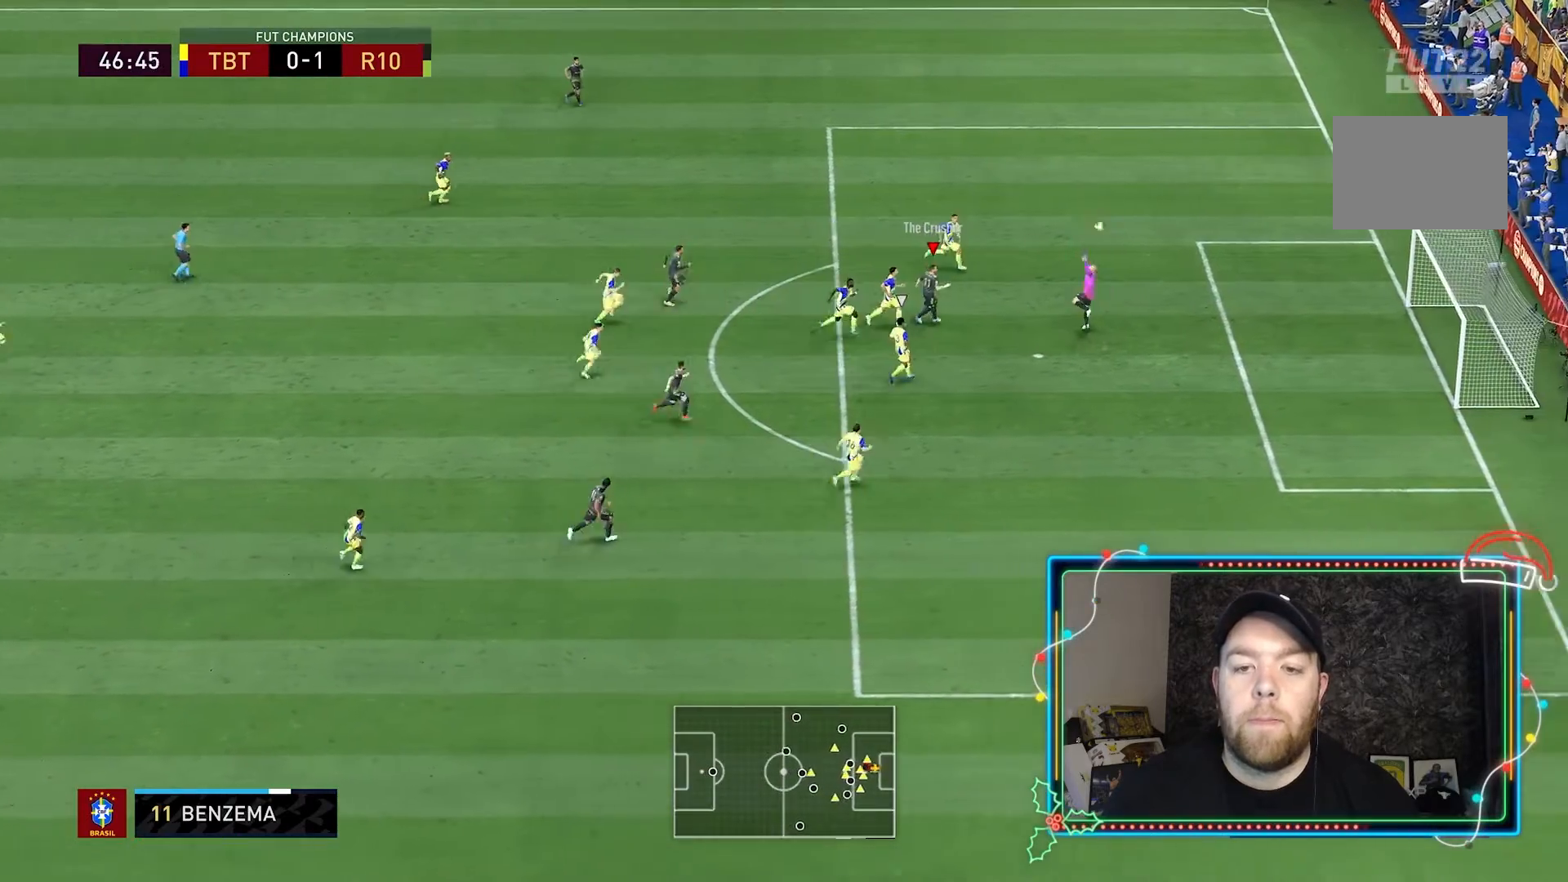
{"dt_ms": 500, "buttons": [], "left_stick": "up-right", "right_stick": "center", "events": [[367, "left_stick", "up-right"]]}
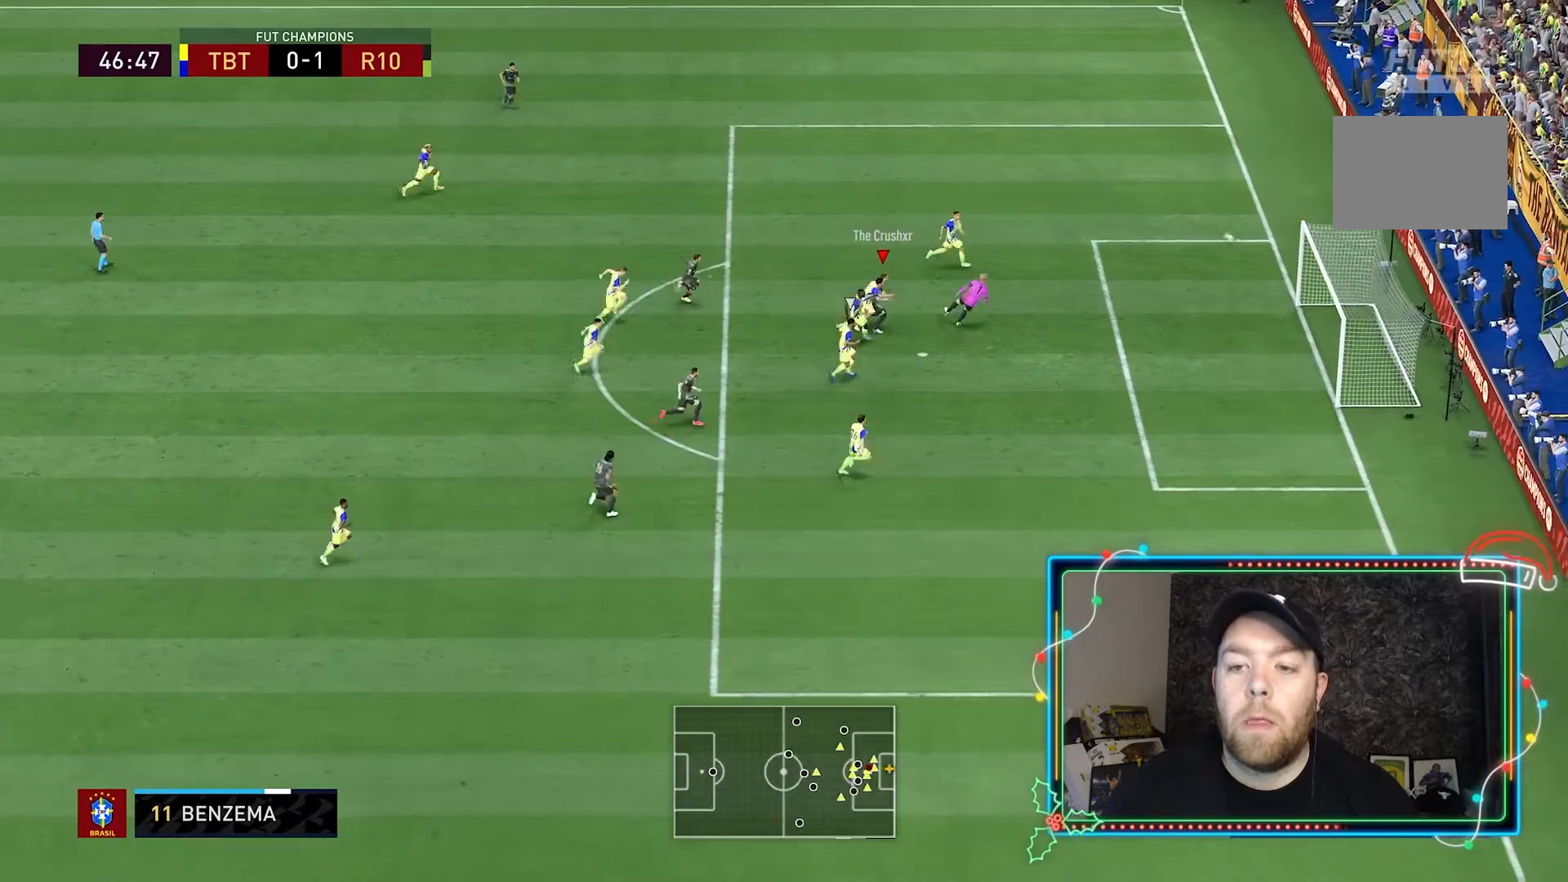
{"dt_ms": 500, "buttons": ["R2"], "left_stick": "up-right", "right_stick": "center", "events": [[133, "R2", "down"]]}
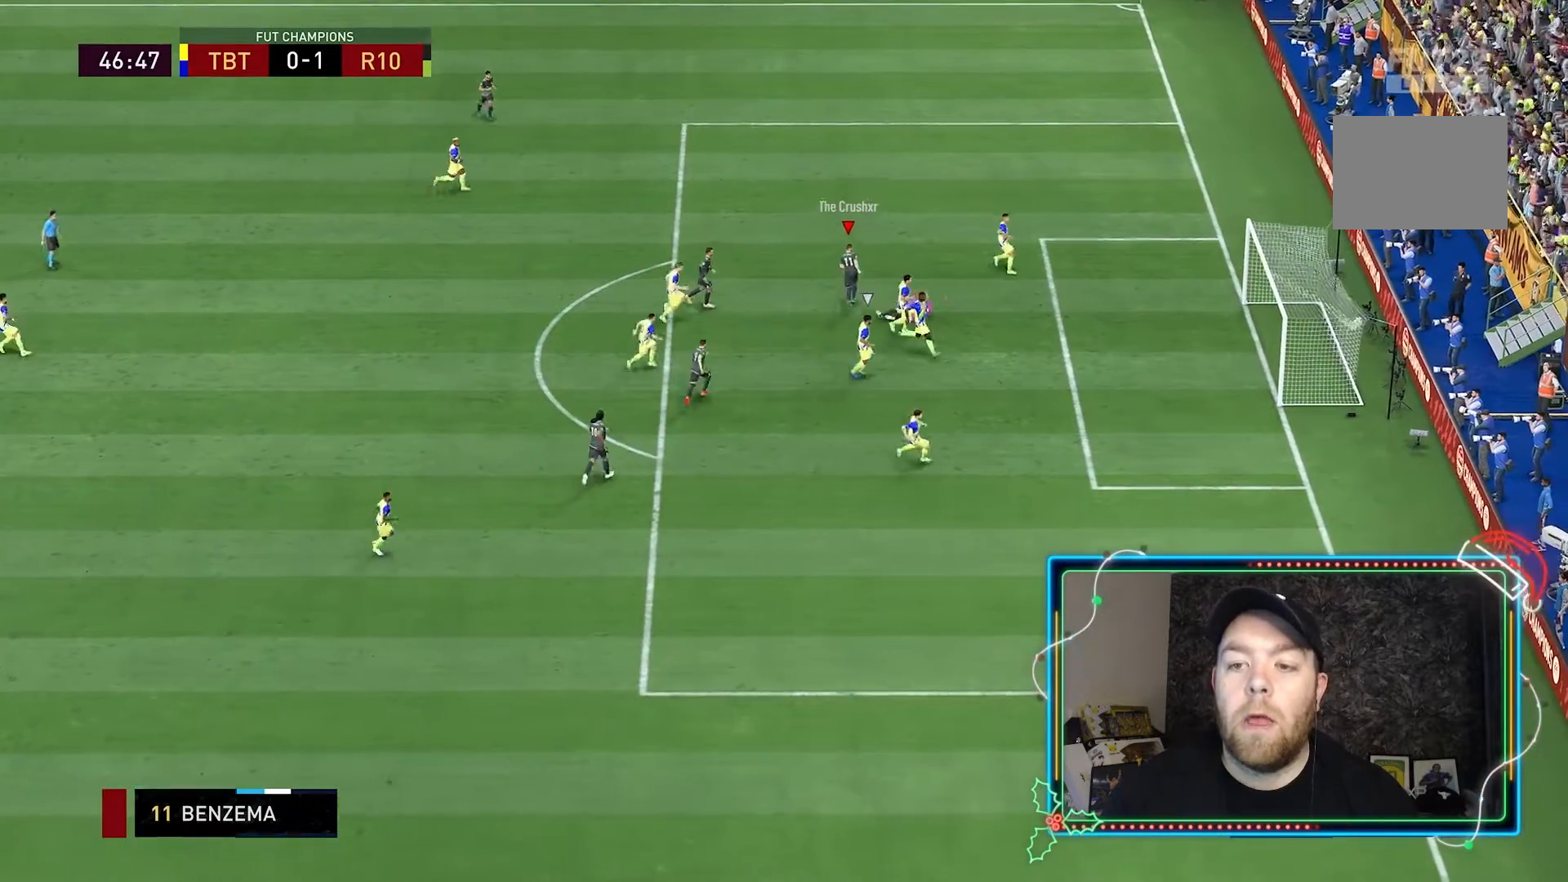
{"dt_ms": 500, "buttons": ["R2"], "left_stick": "up-right", "right_stick": "center", "events": [[200, "R2", "up"], [267, "R2", "down"]]}